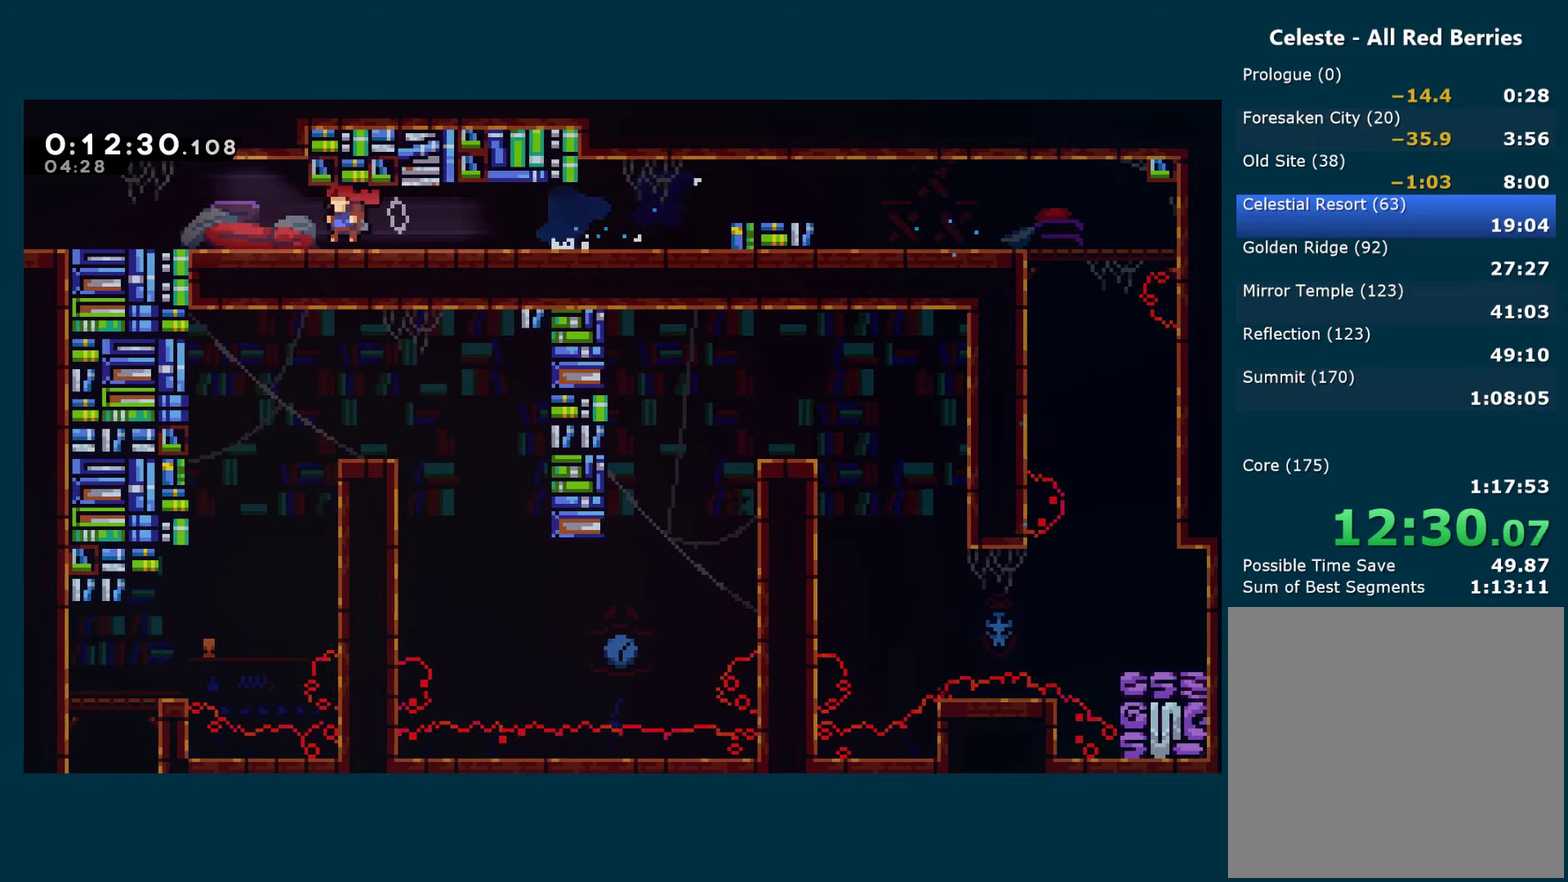
Gameplay with a controller (Xbox layout); each line is a JSON object with the inputs held at the frame after it. "events" lists button and stick changes between this image and that frame as [ms after this image, input, new state], when the widget could be followed in between.
{"buttons": ["X", "DPAD_DOWN", "DPAD_LEFT"], "left_stick": "center", "right_stick": "center"}
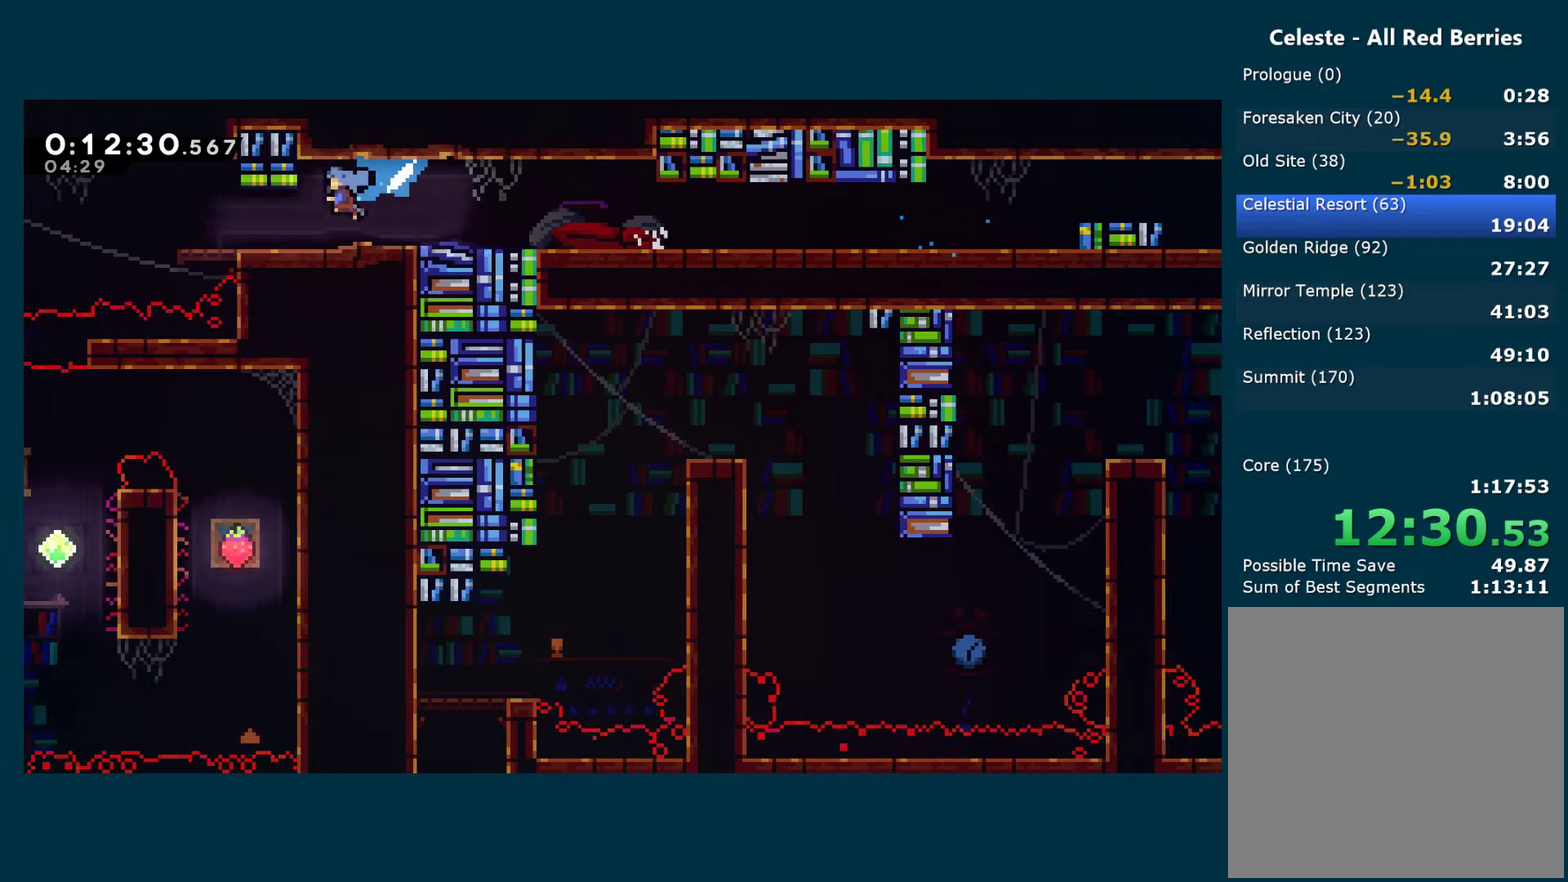
{"buttons": ["X", "DPAD_DOWN", "DPAD_LEFT"], "left_stick": "center", "right_stick": "center", "events": []}
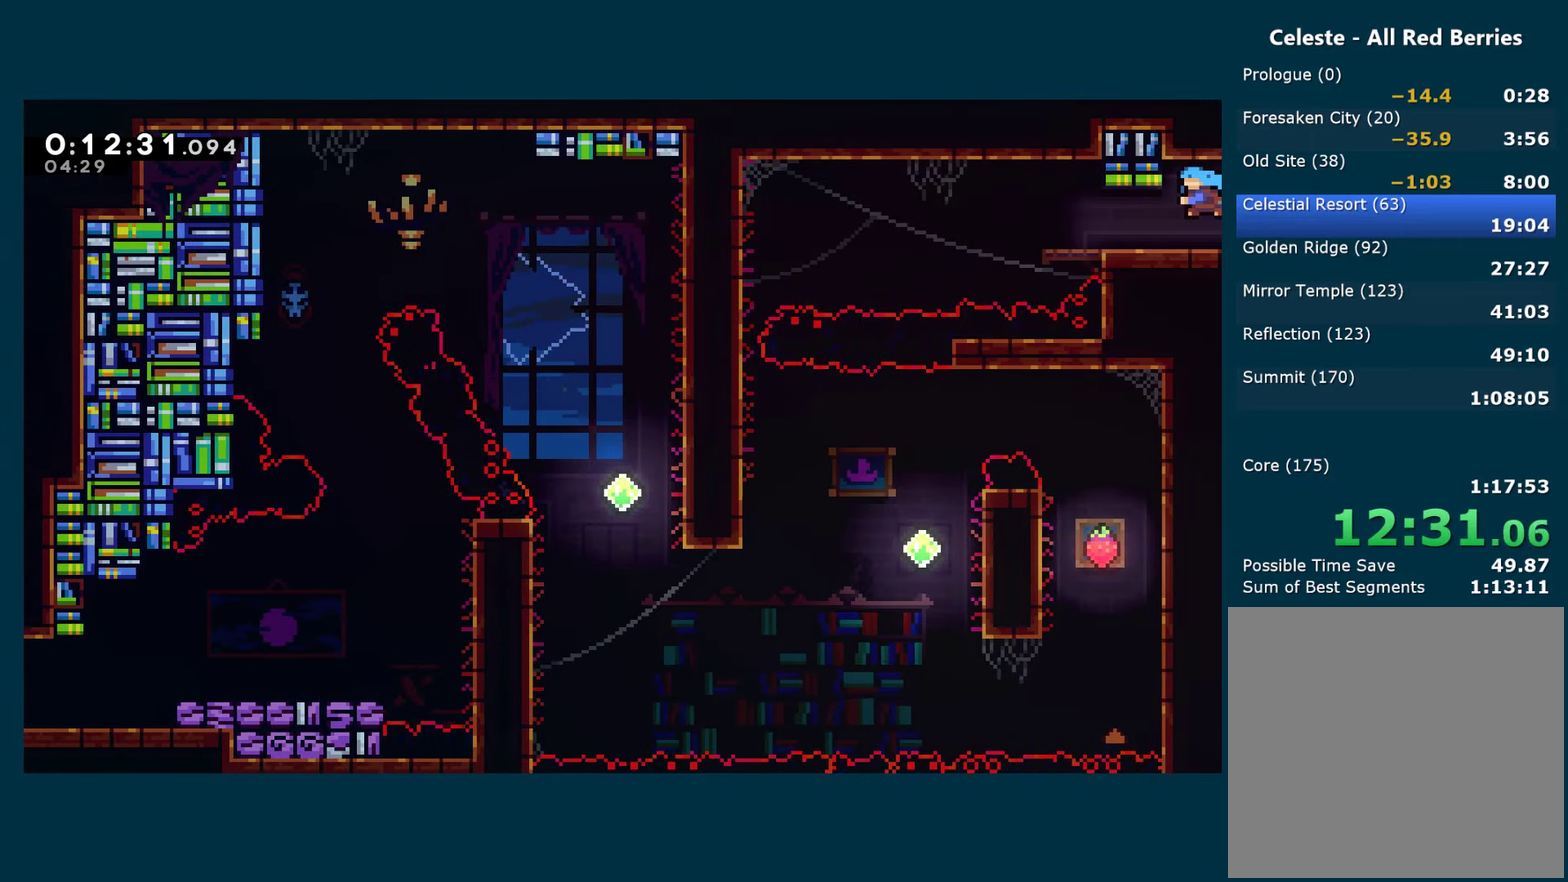
{"buttons": ["DPAD_DOWN", "DPAD_LEFT"], "left_stick": "center", "right_stick": "center", "events": [[166, "A", "down"], [283, "A", "up"], [283, "X", "up"]]}
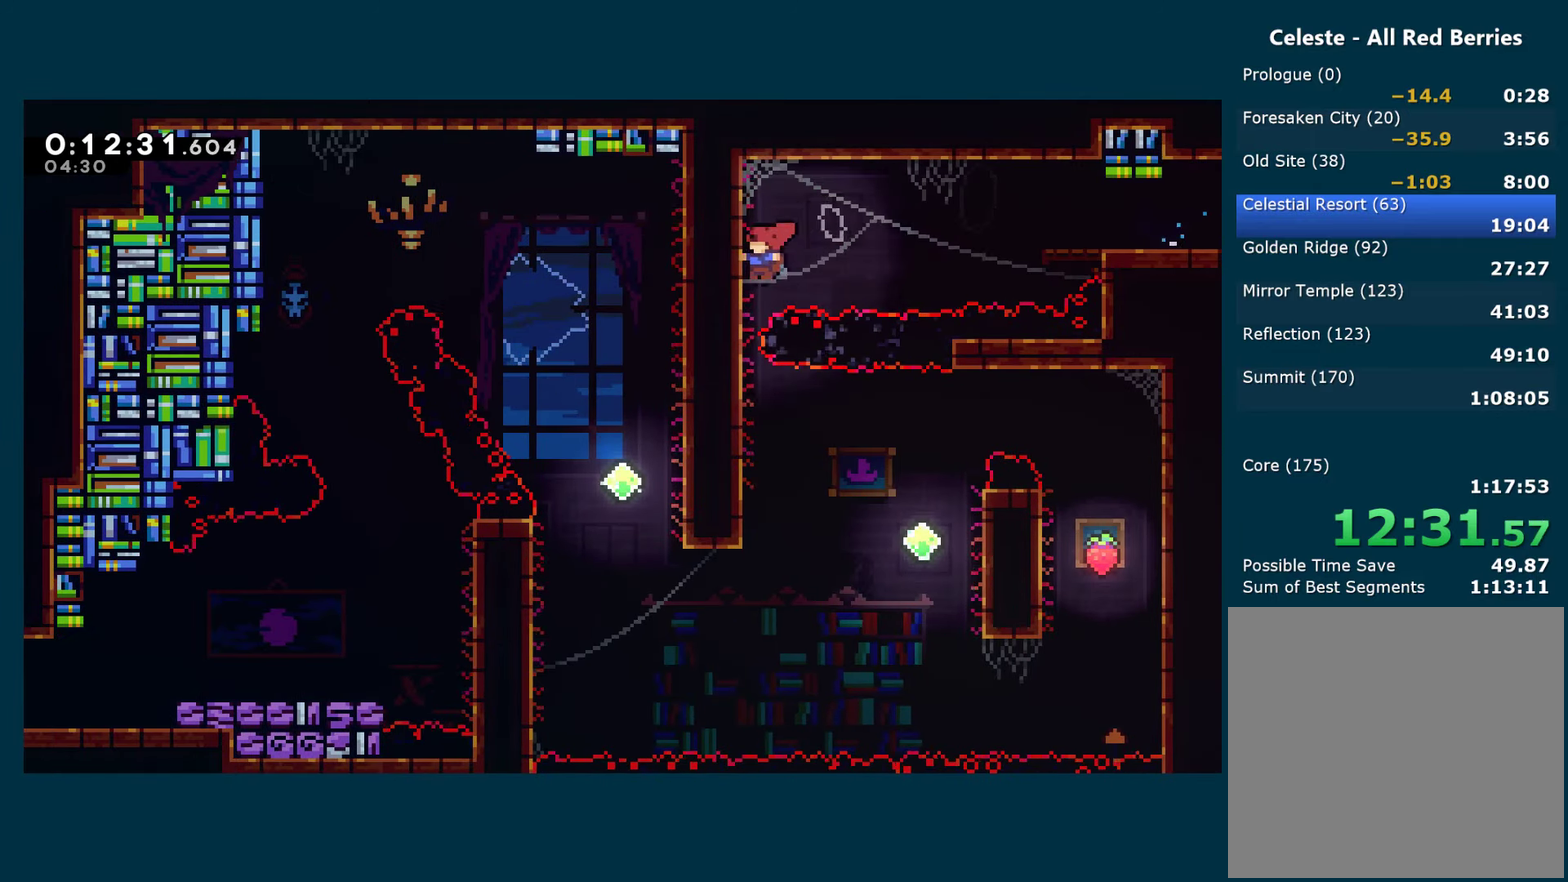
{"buttons": ["A", "DPAD_RIGHT"], "left_stick": "center", "right_stick": "center", "events": [[266, "DPAD_LEFT", "up"], [333, "DPAD_DOWN", "up"], [333, "DPAD_RIGHT", "down"], [350, "A", "down"]]}
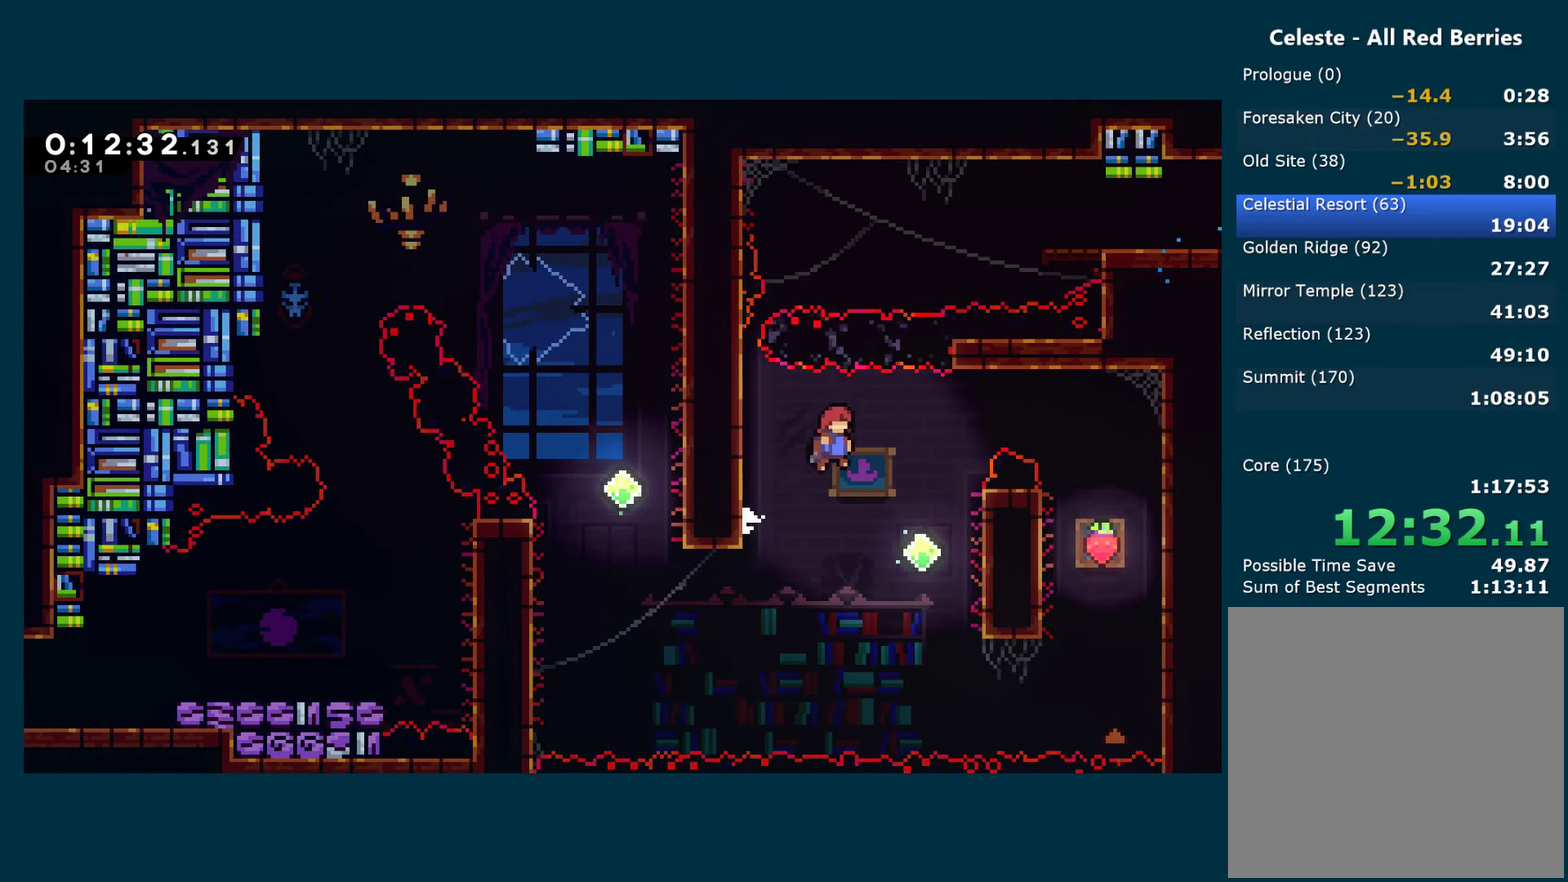
{"buttons": ["A", "R1", "DPAD_RIGHT"], "left_stick": "center", "right_stick": "center", "events": [[283, "R1", "down"], [300, "A", "up"], [366, "A", "down"]]}
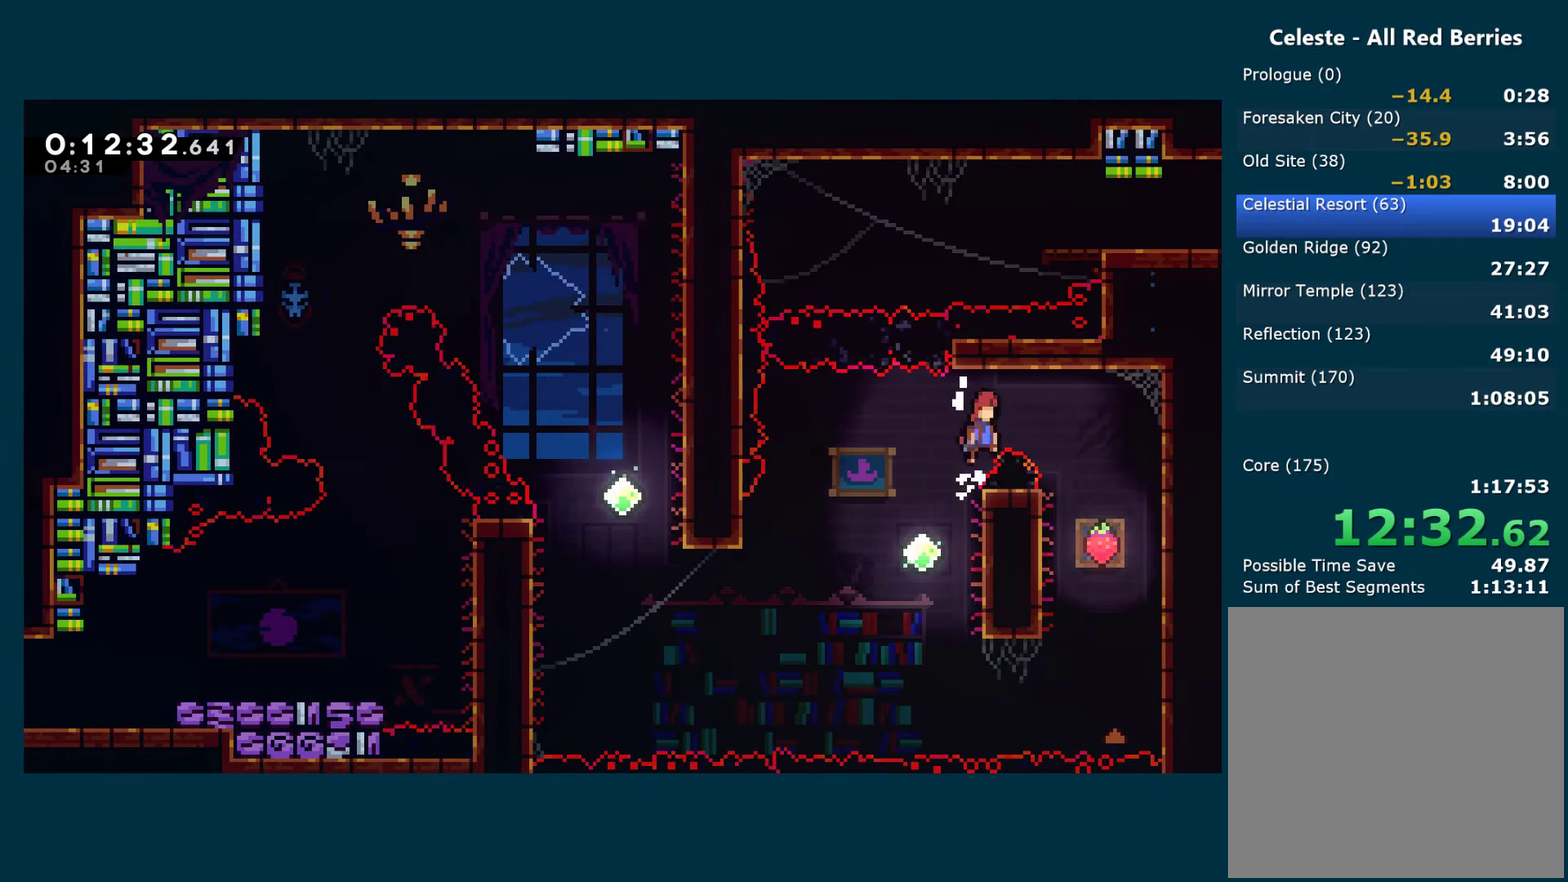
{"buttons": ["DPAD_RIGHT"], "left_stick": "center", "right_stick": "center", "events": [[66, "A", "up"], [66, "R1", "up"]]}
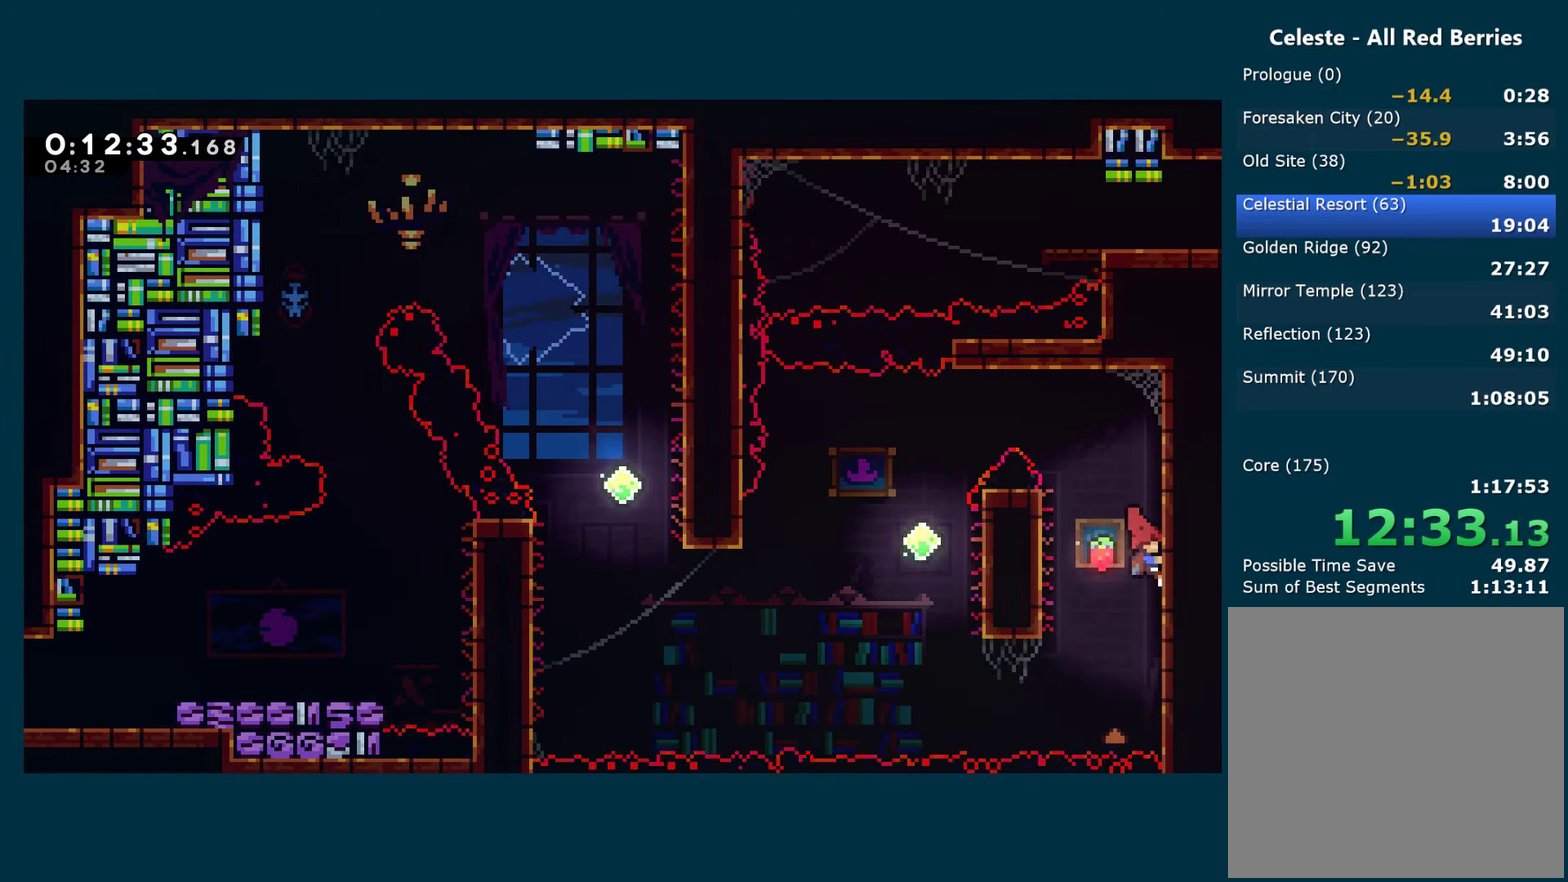
{"buttons": ["A", "R1", "DPAD_LEFT"], "left_stick": "center", "right_stick": "center", "events": [[33, "DPAD_RIGHT", "up"], [66, "DPAD_LEFT", "down"], [83, "A", "down"], [216, "A", "up"], [233, "R1", "down"], [266, "A", "down"]]}
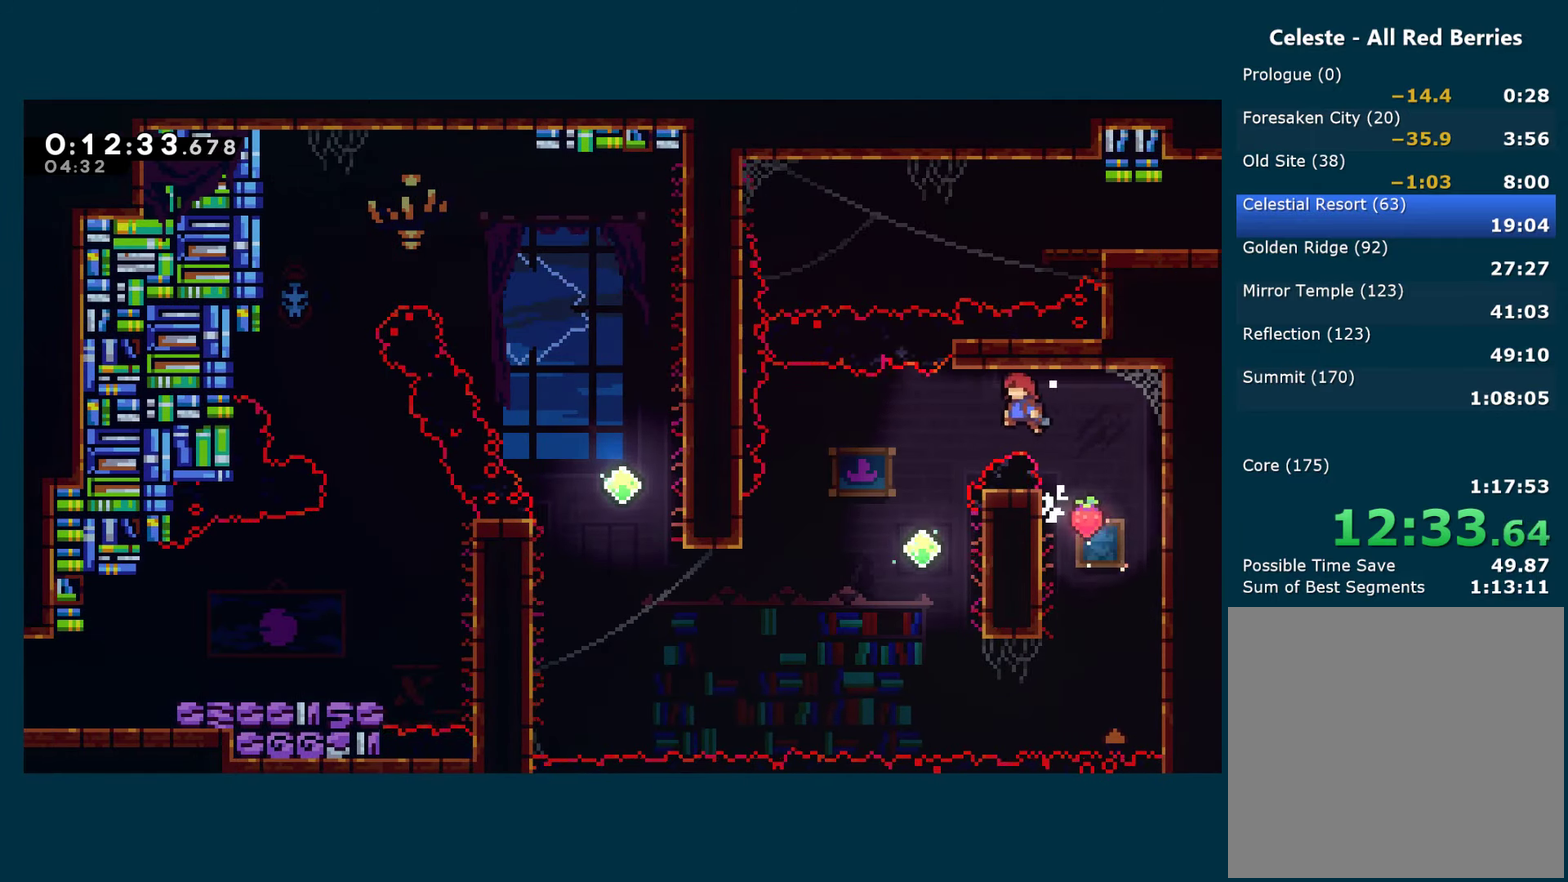
{"buttons": ["X", "DPAD_LEFT"], "left_stick": "center", "right_stick": "center", "events": [[33, "A", "up"], [33, "R1", "up"], [233, "DPAD_LEFT", "up"], [400, "DPAD_LEFT", "down"], [433, "X", "down"]]}
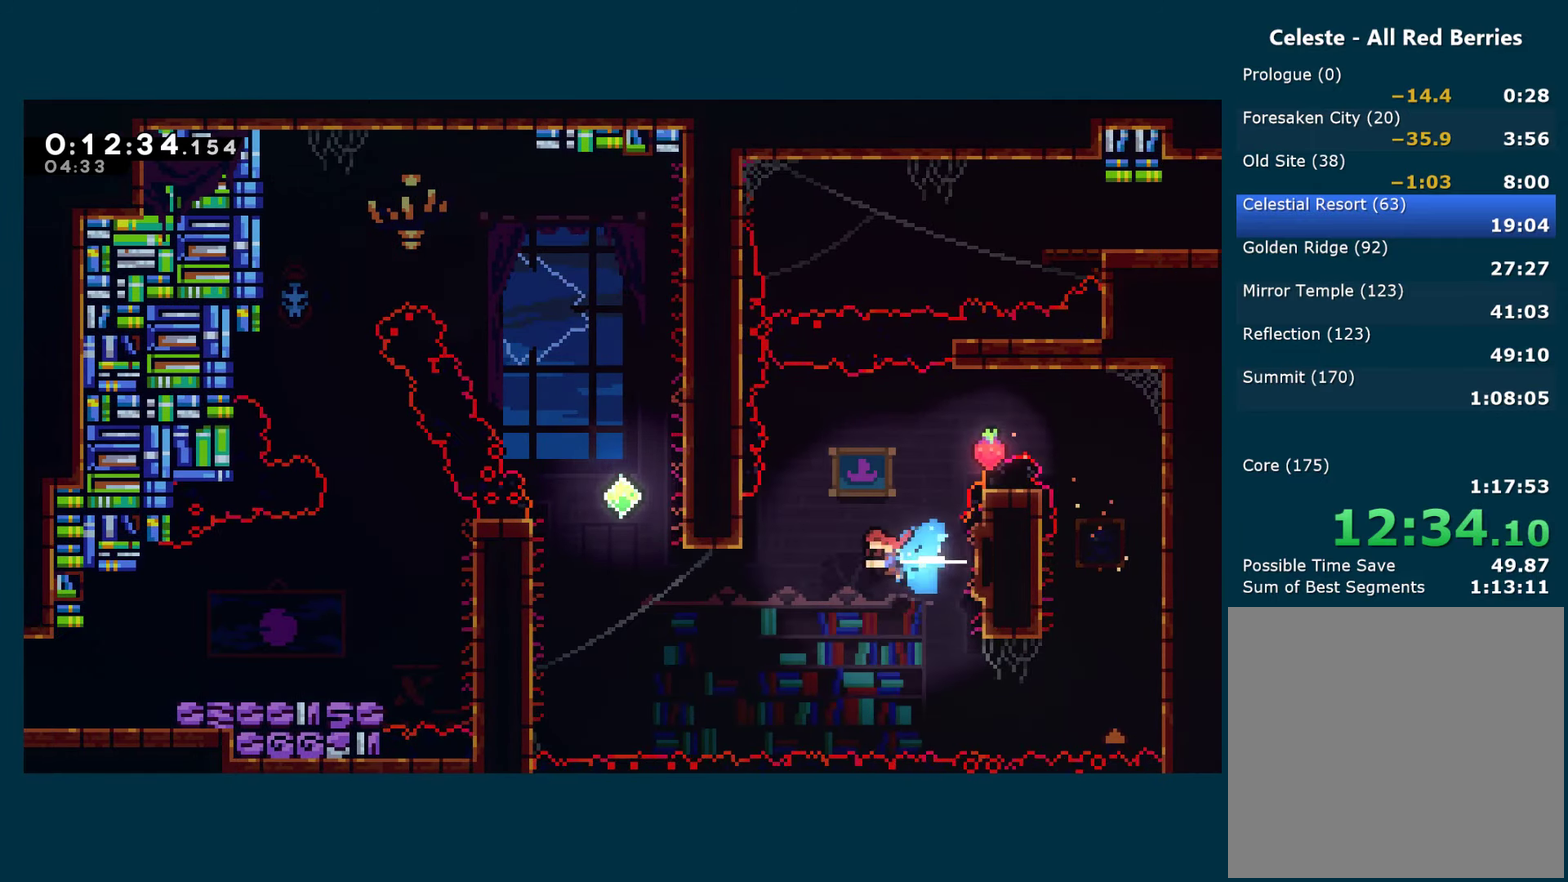
{"buttons": ["DPAD_LEFT"], "left_stick": "center", "right_stick": "center", "events": [[66, "X", "up"], [250, "X", "down"], [367, "X", "up"]]}
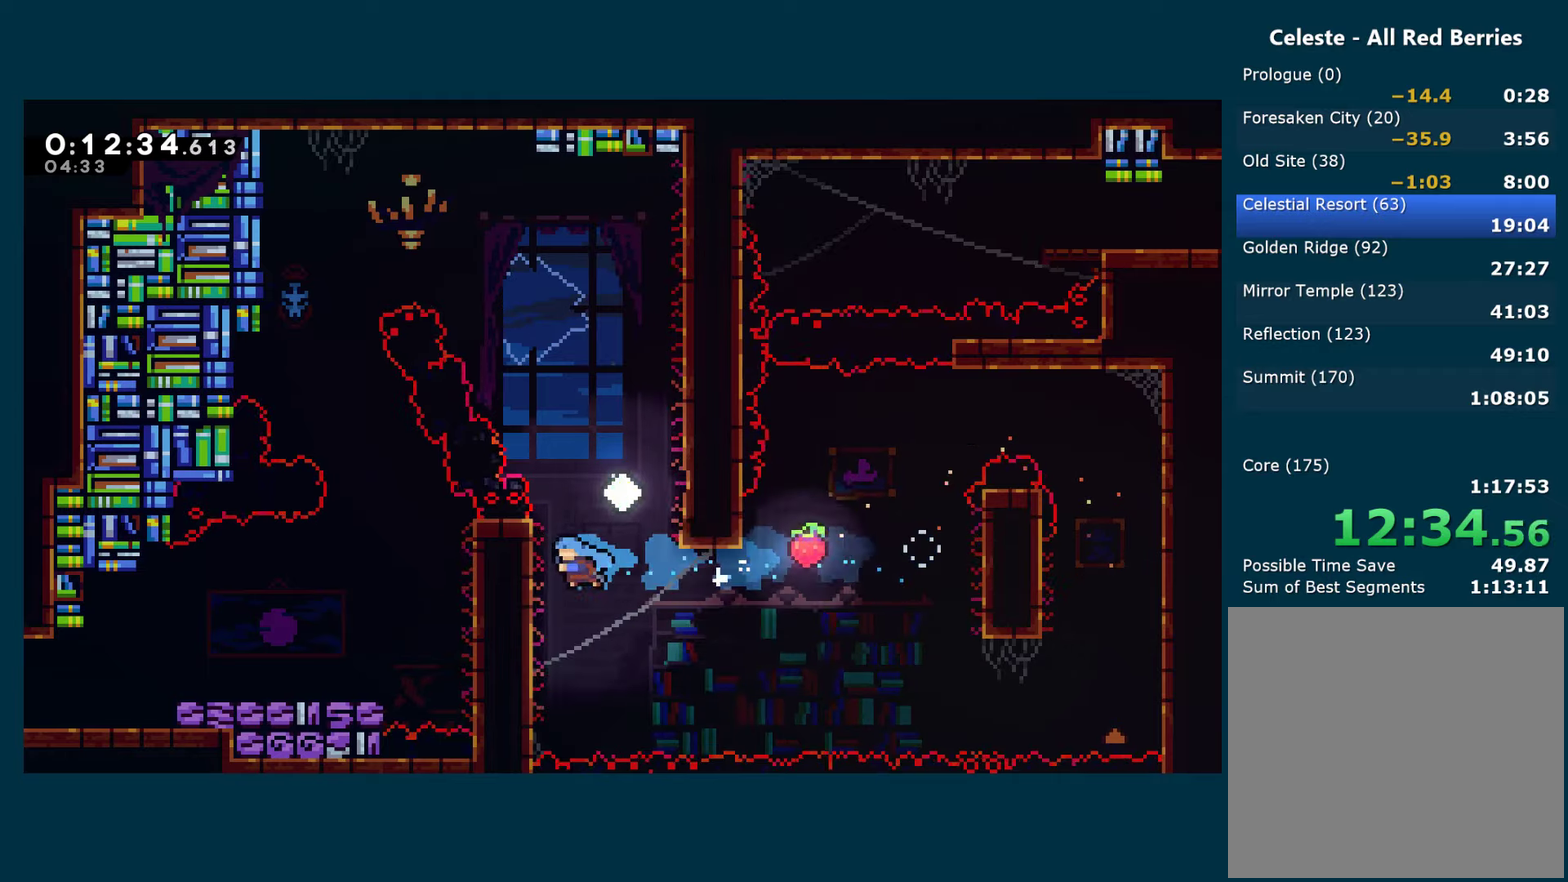
{"buttons": ["A", "R1", "DPAD_RIGHT"], "left_stick": "center", "right_stick": "center", "events": [[50, "DPAD_LEFT", "up"], [83, "A", "down"], [83, "DPAD_RIGHT", "down"], [333, "A", "up"], [333, "R1", "down"], [400, "A", "down"]]}
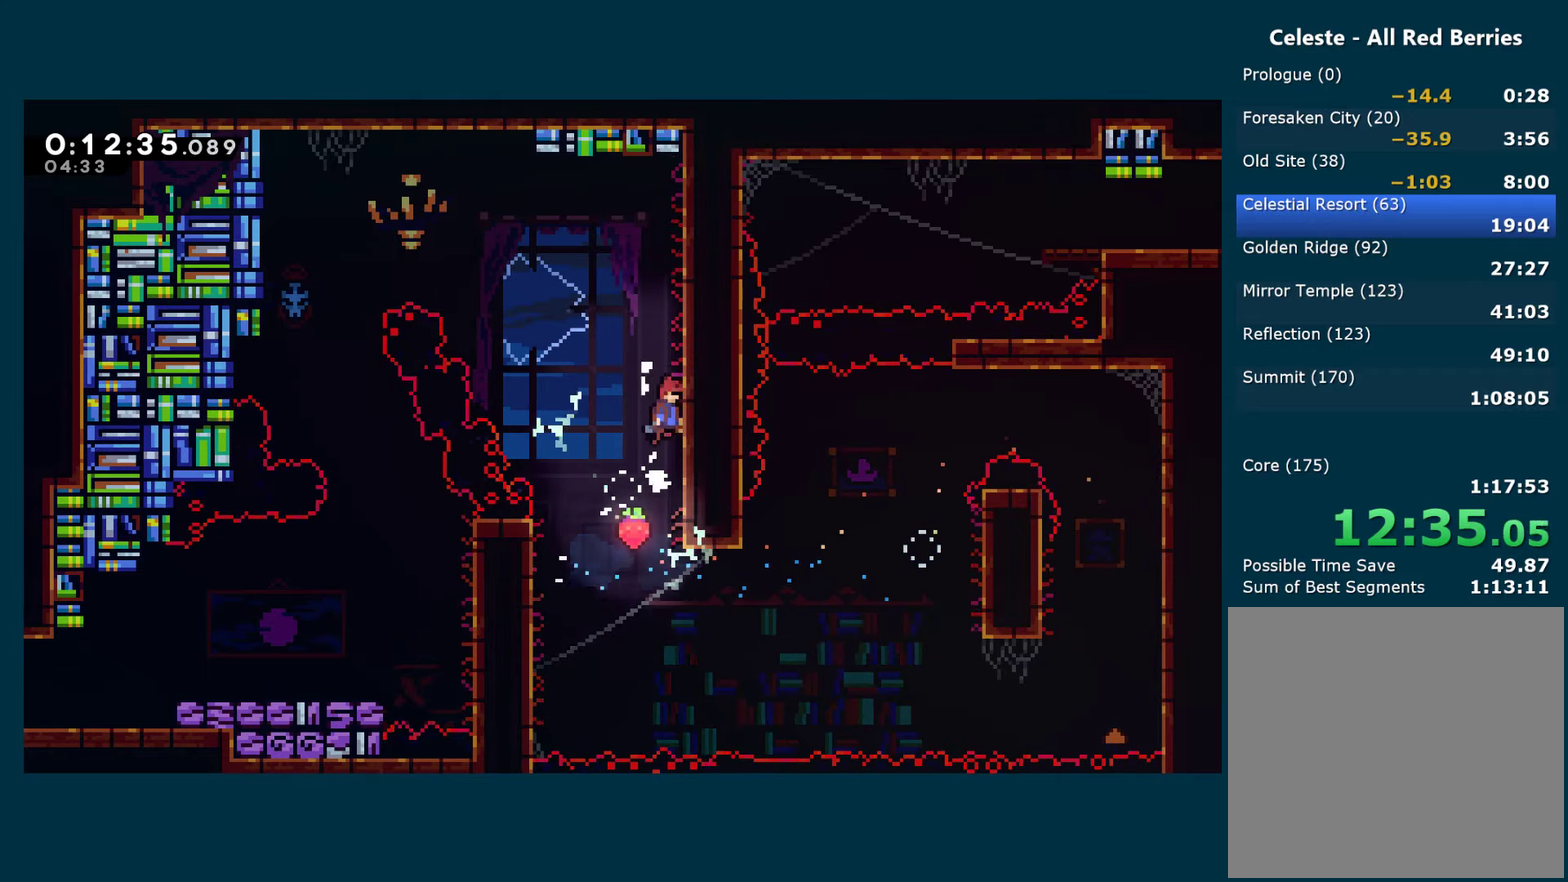
{"buttons": ["DPAD_UP", "DPAD_LEFT"], "left_stick": "center", "right_stick": "center", "events": [[17, "DPAD_UP", "down"], [33, "A", "up"], [33, "DPAD_RIGHT", "up"], [100, "A", "down"], [100, "DPAD_LEFT", "down"], [317, "A", "up"], [317, "X", "down"], [483, "R1", "up"], [483, "X", "up"]]}
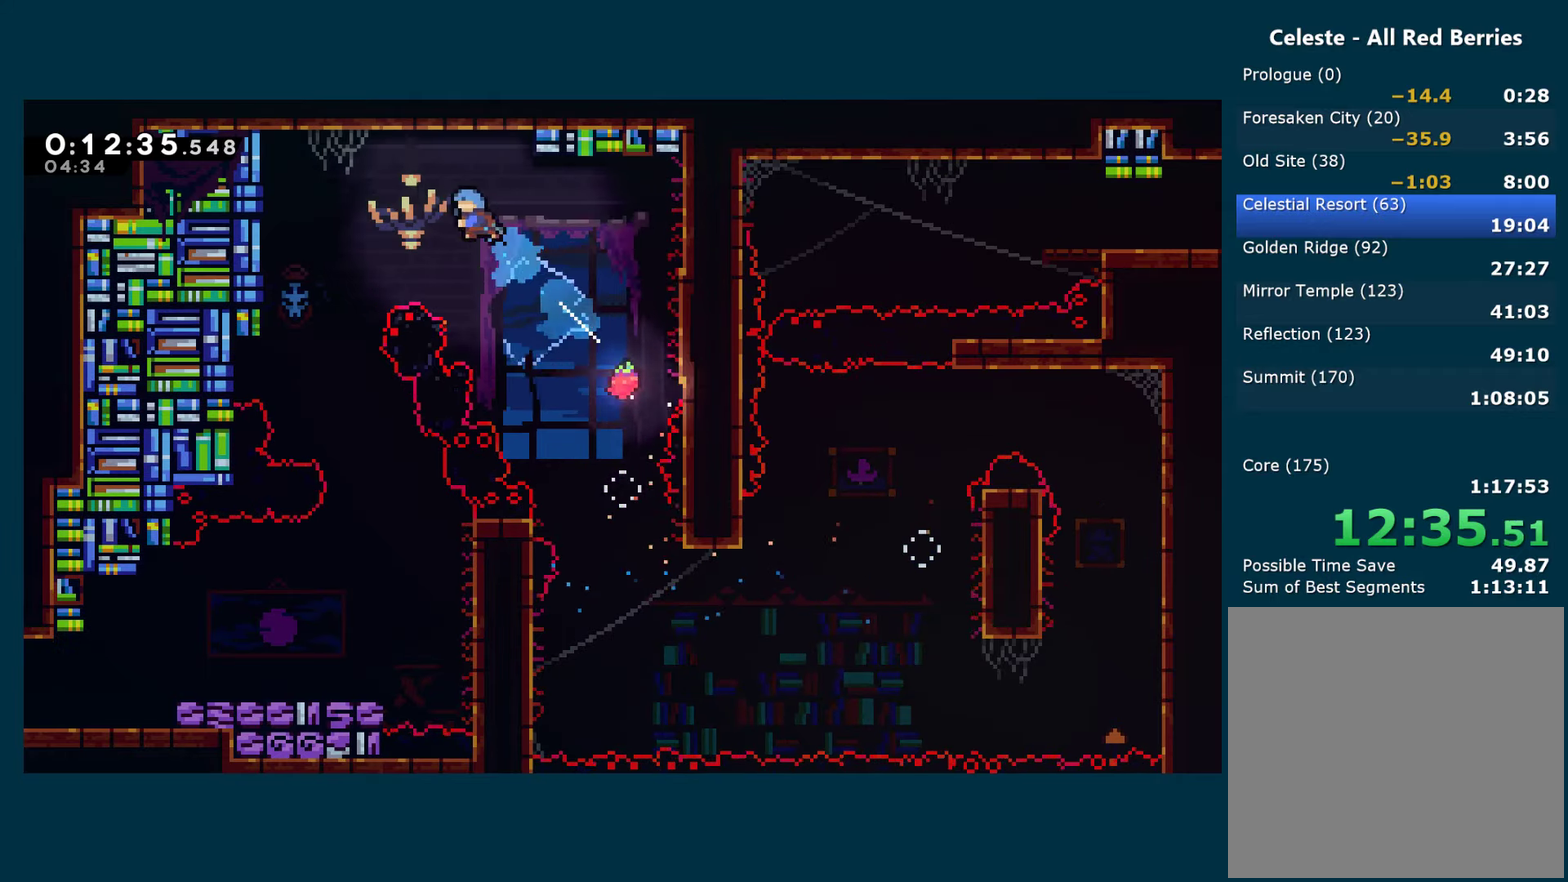
{"buttons": ["DPAD_DOWN", "DPAD_RIGHT"], "left_stick": "center", "right_stick": "center", "events": [[17, "DPAD_UP", "up"], [300, "DPAD_DOWN", "down"], [367, "DPAD_LEFT", "up"], [417, "DPAD_RIGHT", "down"]]}
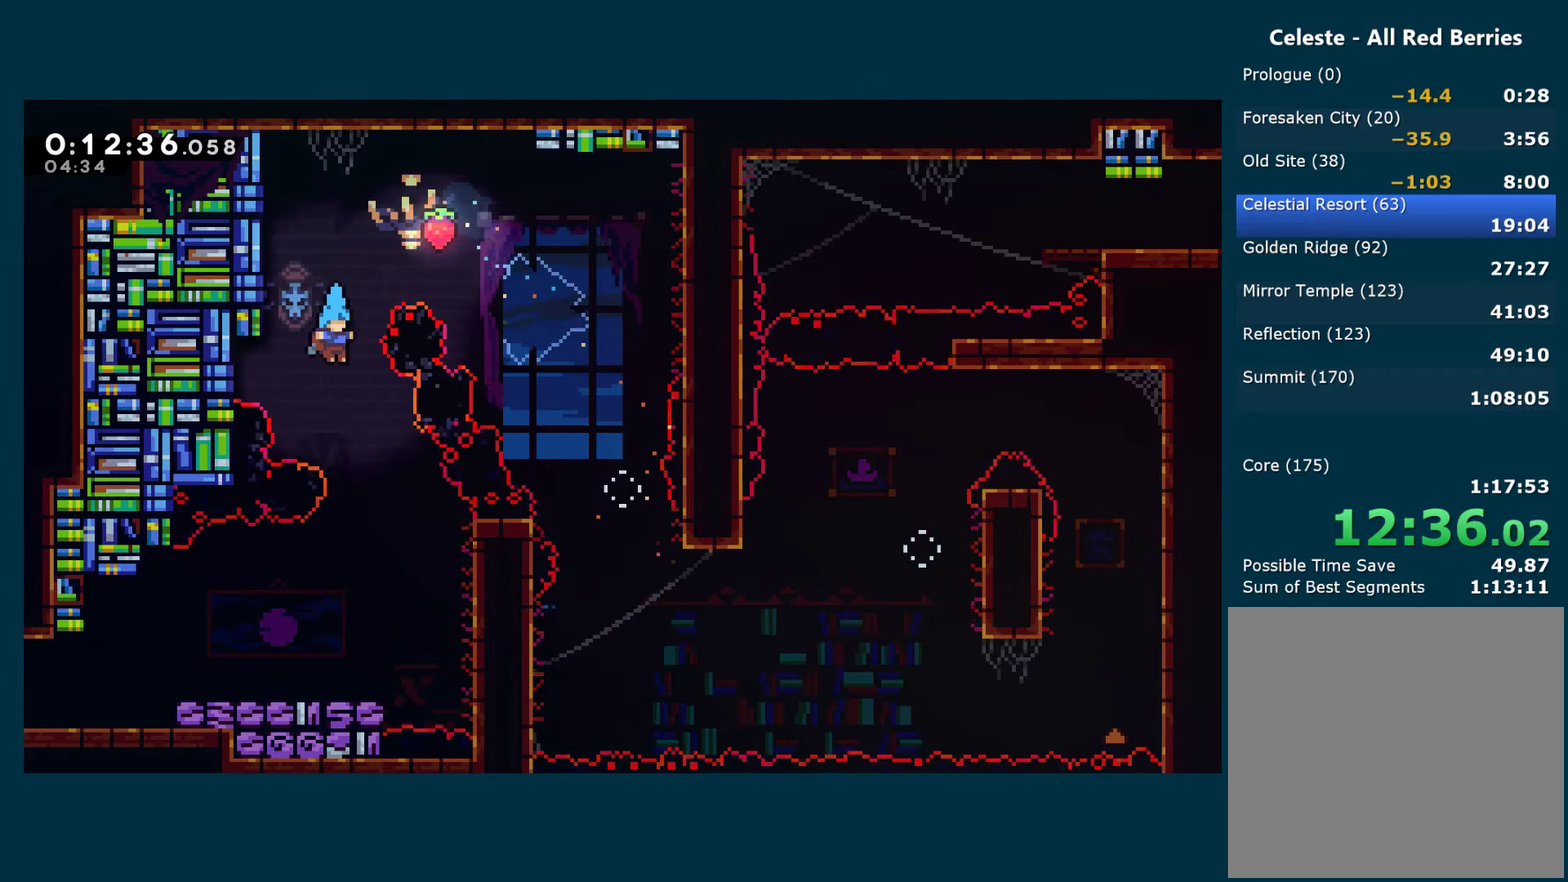
{"buttons": ["X", "DPAD_DOWN", "DPAD_LEFT"], "left_stick": "center", "right_stick": "center", "events": [[117, "DPAD_RIGHT", "up"], [183, "DPAD_LEFT", "down"], [433, "X", "down"]]}
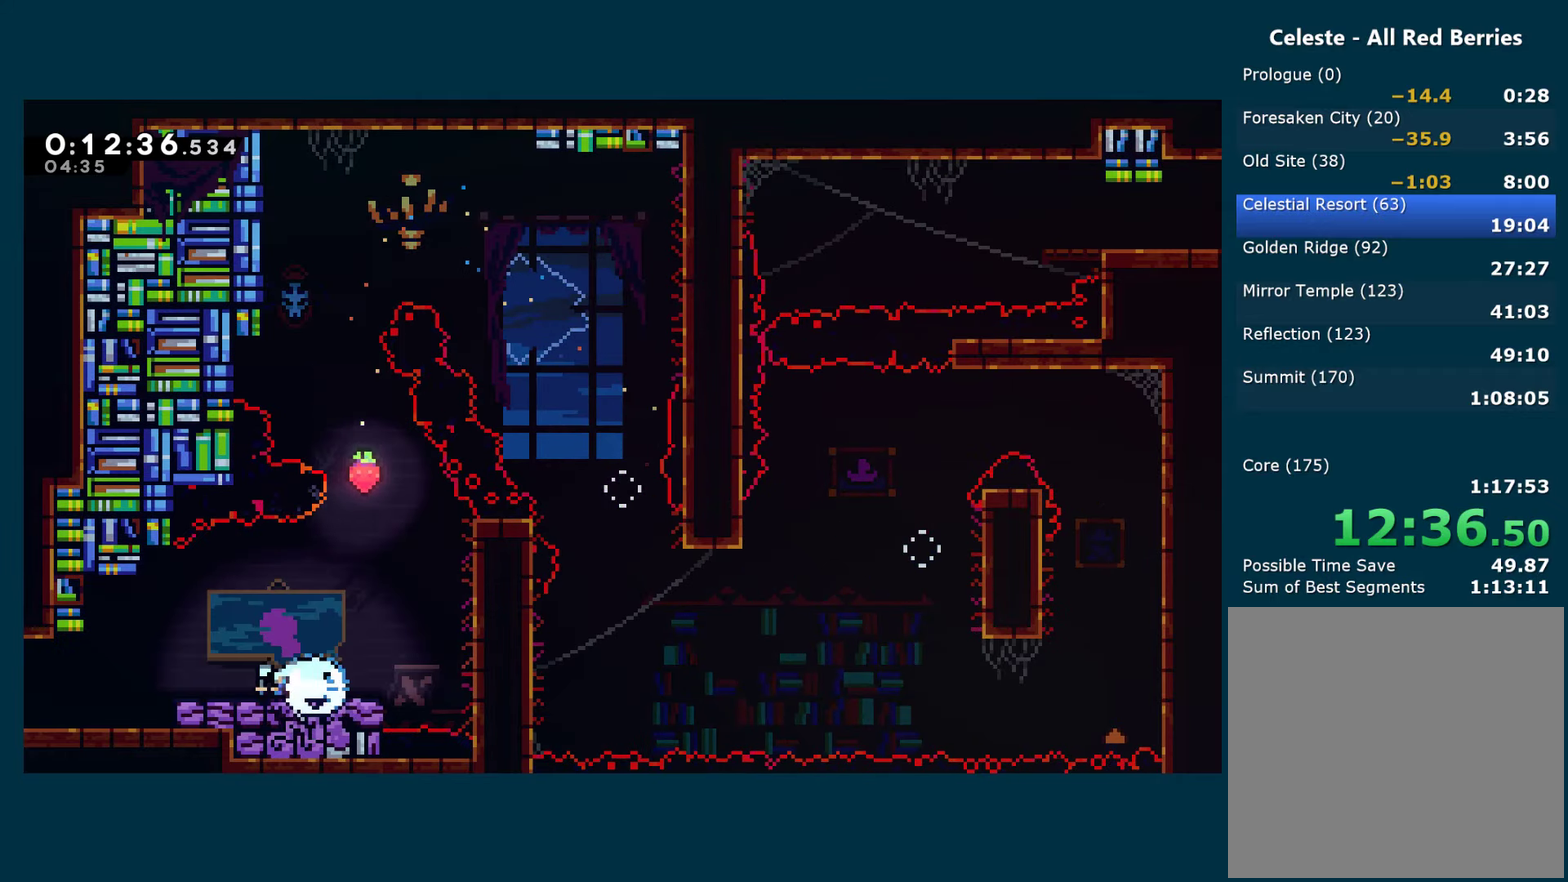
{"buttons": ["DPAD_LEFT"], "left_stick": "center", "right_stick": "center", "events": [[83, "X", "up"], [367, "DPAD_DOWN", "up"]]}
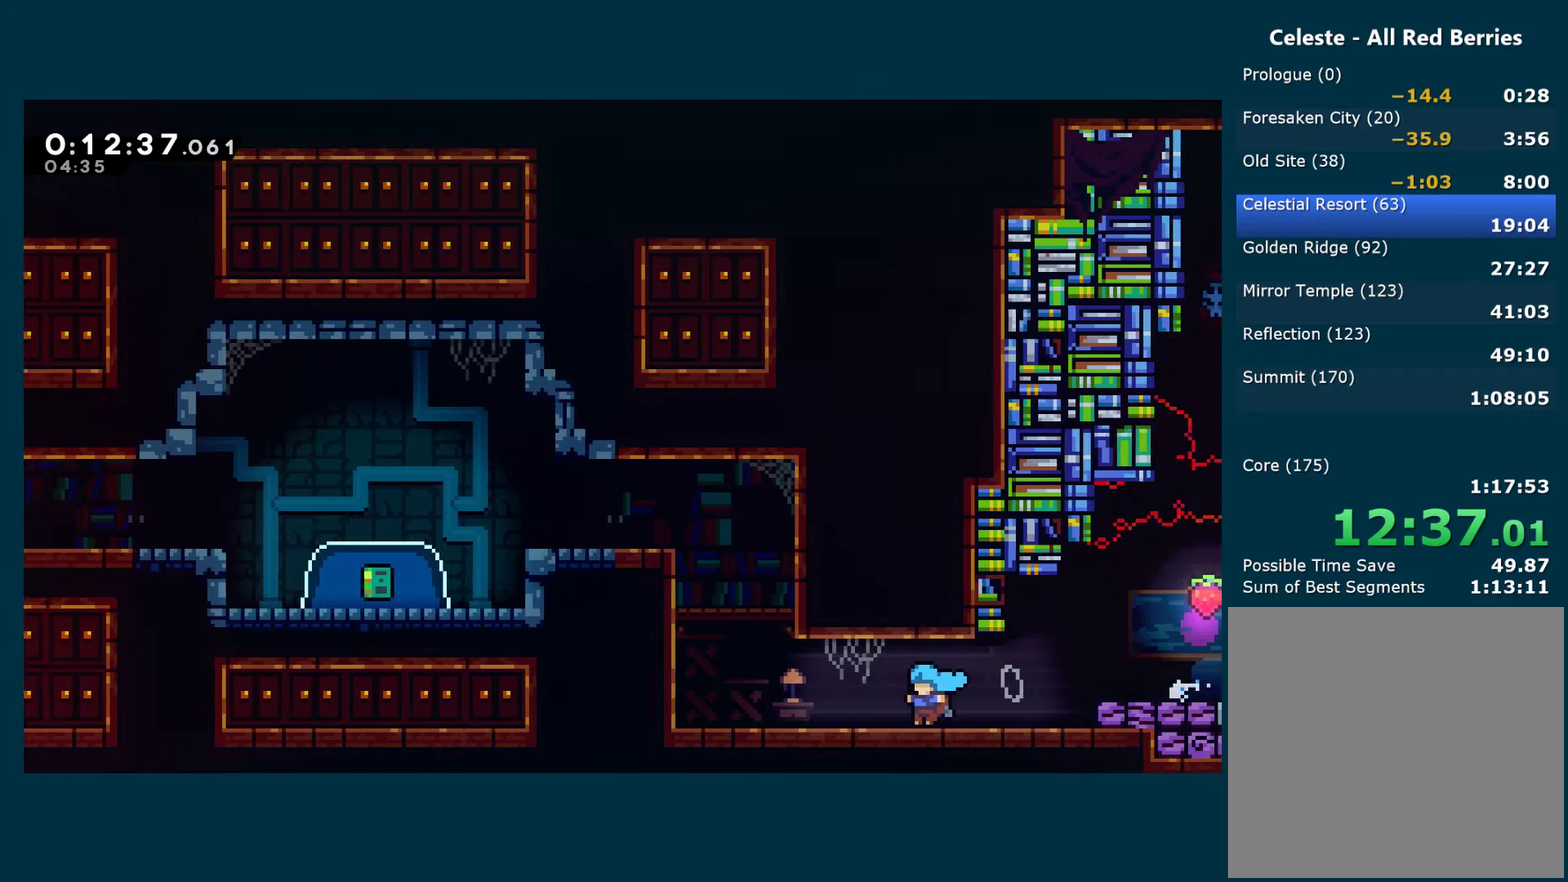
{"buttons": ["A", "DPAD_UP", "DPAD_LEFT"], "left_stick": "center", "right_stick": "center", "events": [[283, "DPAD_UP", "down"], [417, "A", "down"]]}
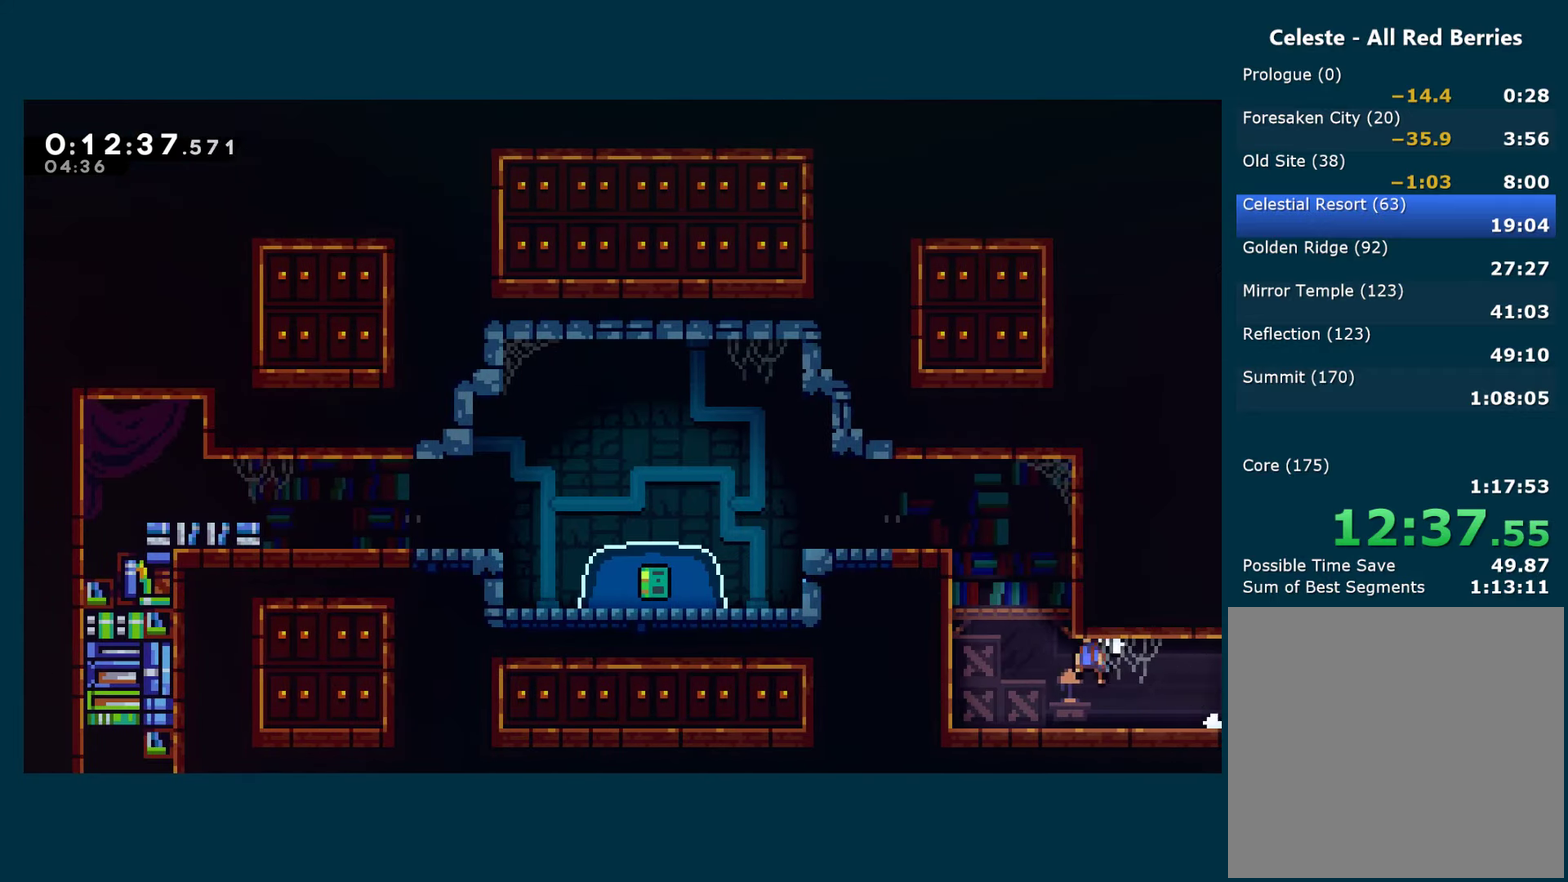
{"buttons": ["DPAD_DOWN", "DPAD_LEFT"], "left_stick": "center", "right_stick": "center", "events": [[17, "X", "down"], [33, "A", "up"], [133, "R1", "down"], [167, "X", "up"], [217, "A", "down"], [350, "A", "up"], [350, "DPAD_UP", "up"], [350, "R1", "up"], [417, "DPAD_DOWN", "down"]]}
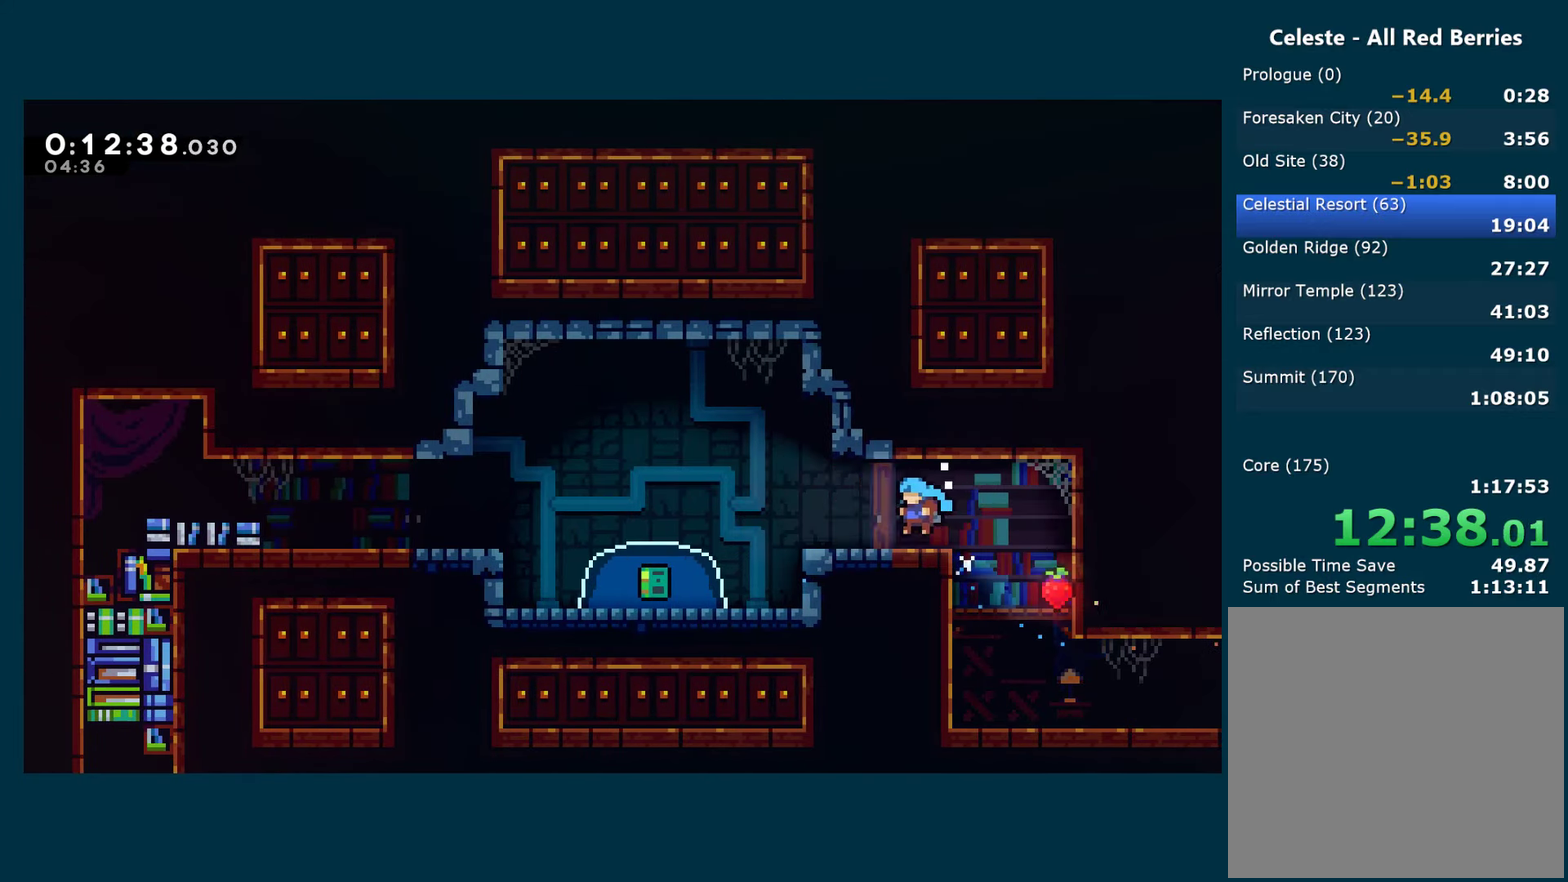
{"buttons": ["DPAD_DOWN"], "left_stick": "center", "right_stick": "center", "events": [[67, "X", "down"], [217, "X", "up"], [283, "DPAD_LEFT", "up"], [350, "X", "down"], [450, "X", "up"]]}
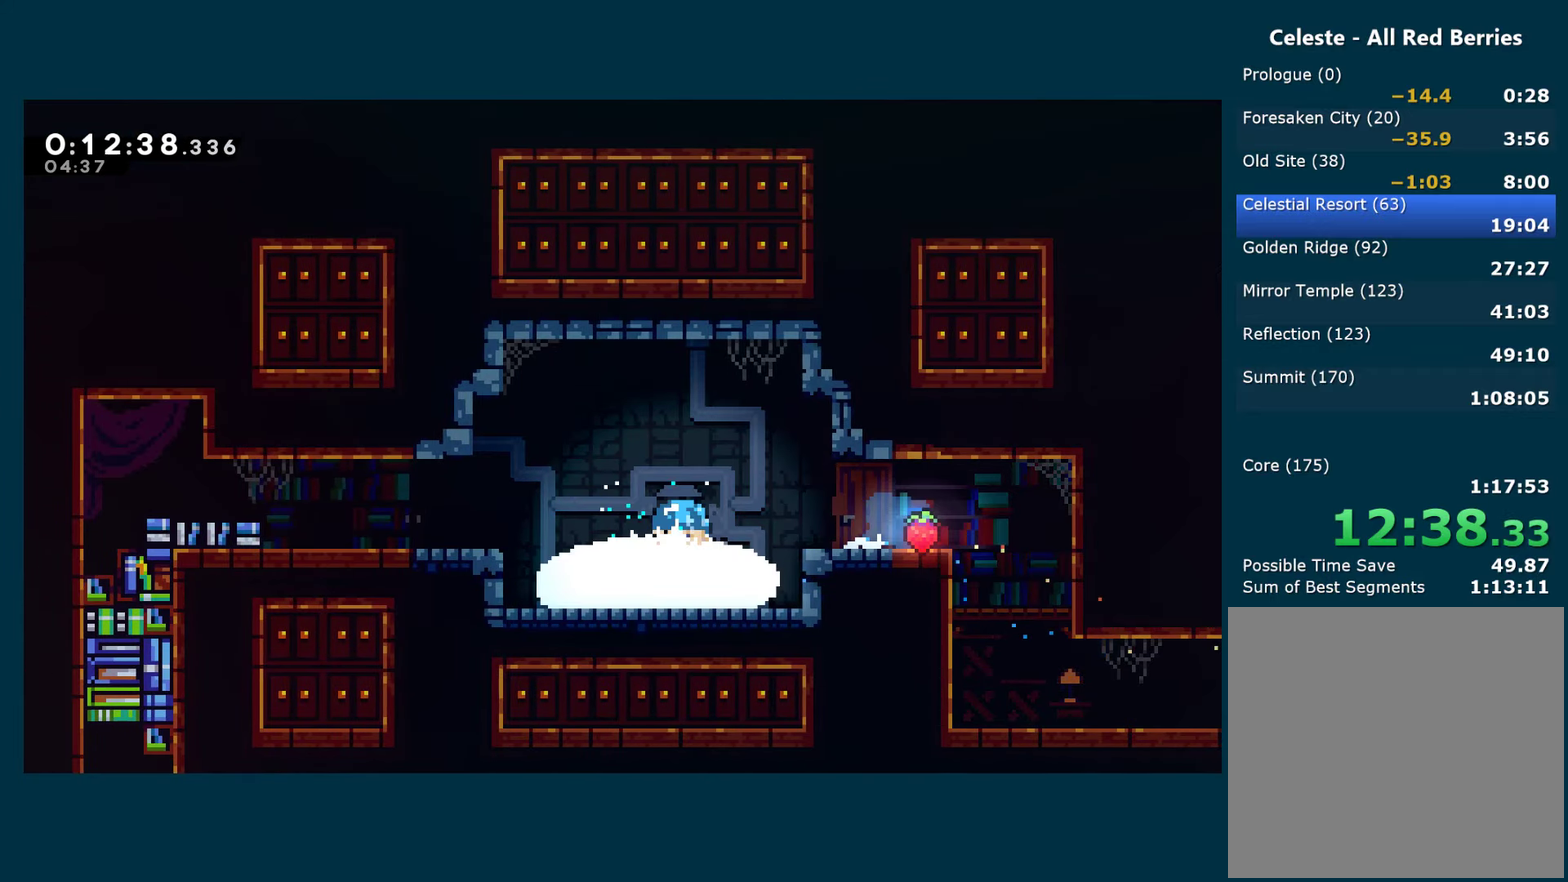
{"buttons": [], "left_stick": "center", "right_stick": "center", "events": [[267, "DPAD_DOWN", "up"]]}
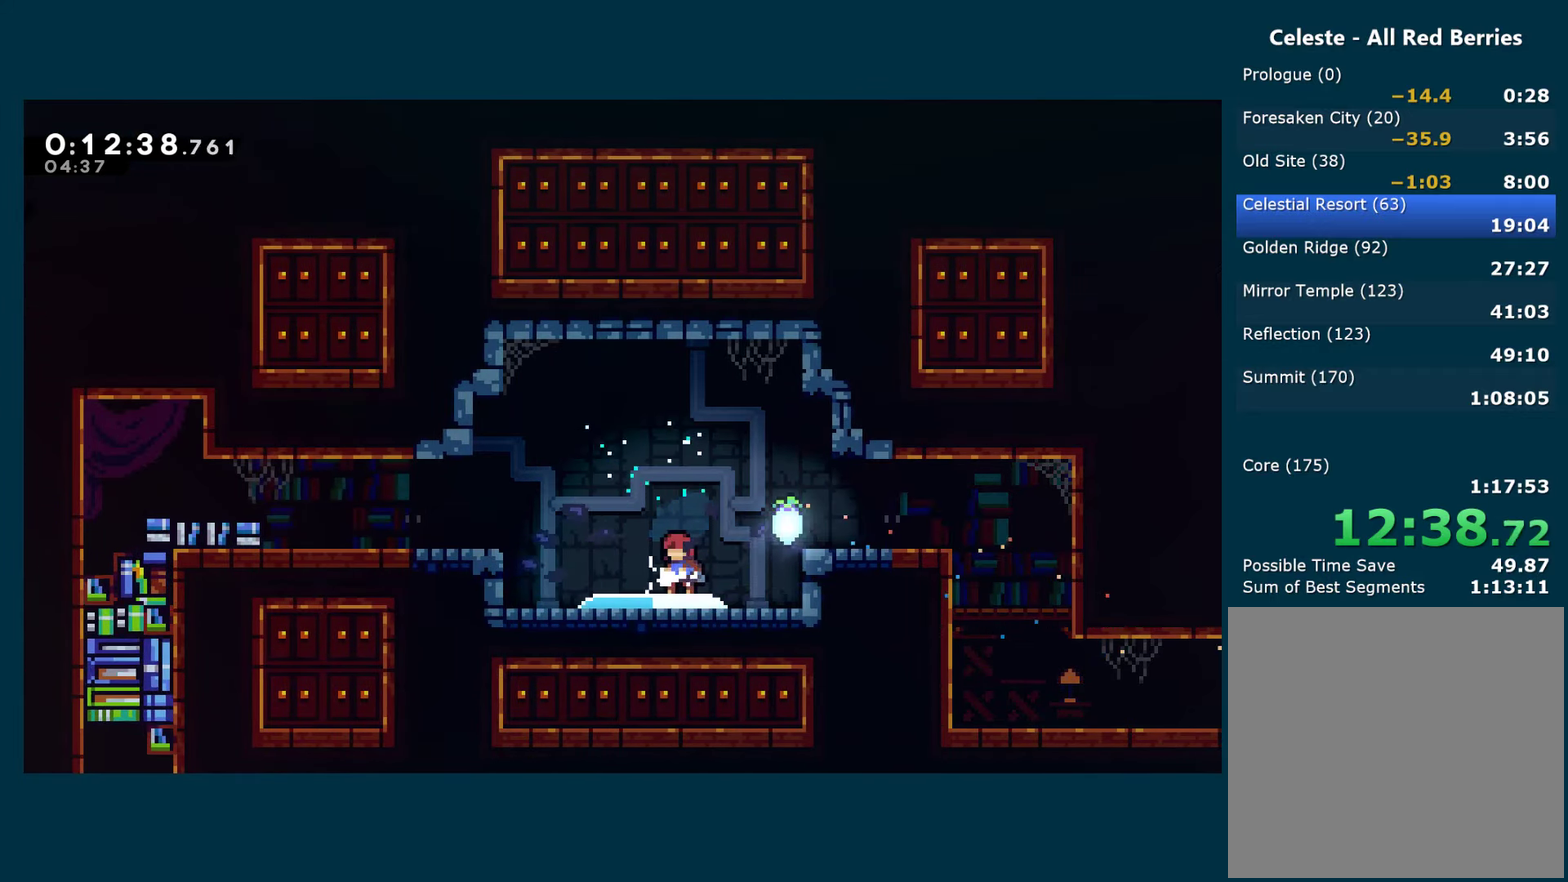
{"buttons": [], "left_stick": "center", "right_stick": "center", "events": []}
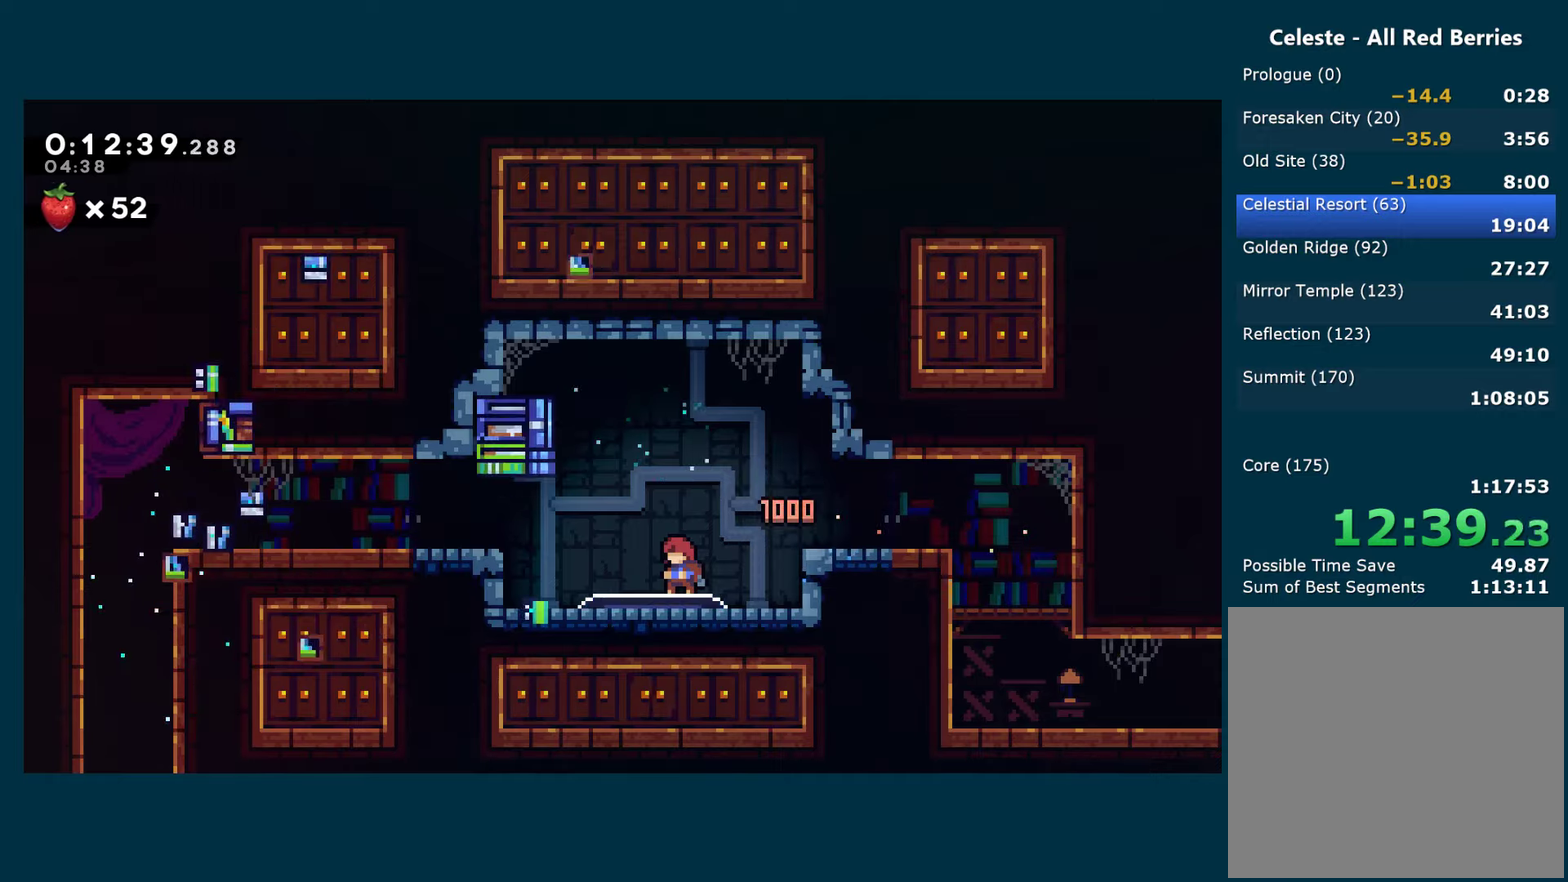
{"buttons": ["X", "DPAD_DOWN", "DPAD_LEFT"], "left_stick": "center", "right_stick": "center", "events": [[384, "DPAD_DOWN", "down"], [384, "DPAD_LEFT", "down"], [400, "X", "down"]]}
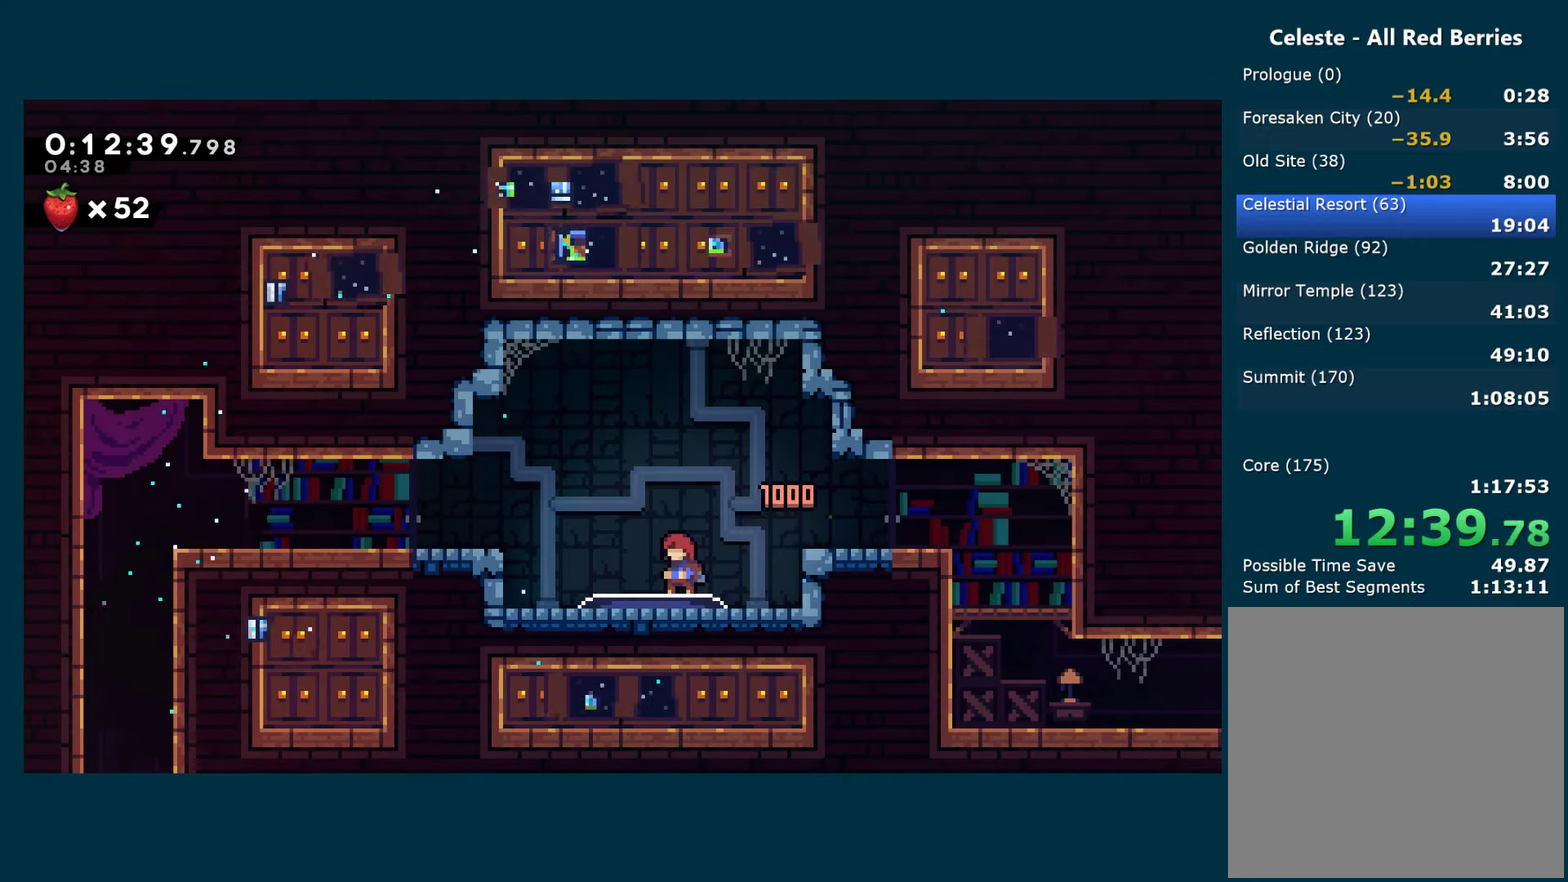
{"buttons": ["A", "X", "DPAD_DOWN", "DPAD_LEFT"], "left_stick": "center", "right_stick": "center", "events": [[34, "A", "down"], [234, "A", "up"], [250, "DPAD_DOWN", "up"], [250, "X", "up"], [300, "X", "down"], [317, "DPAD_DOWN", "down"], [400, "A", "down"]]}
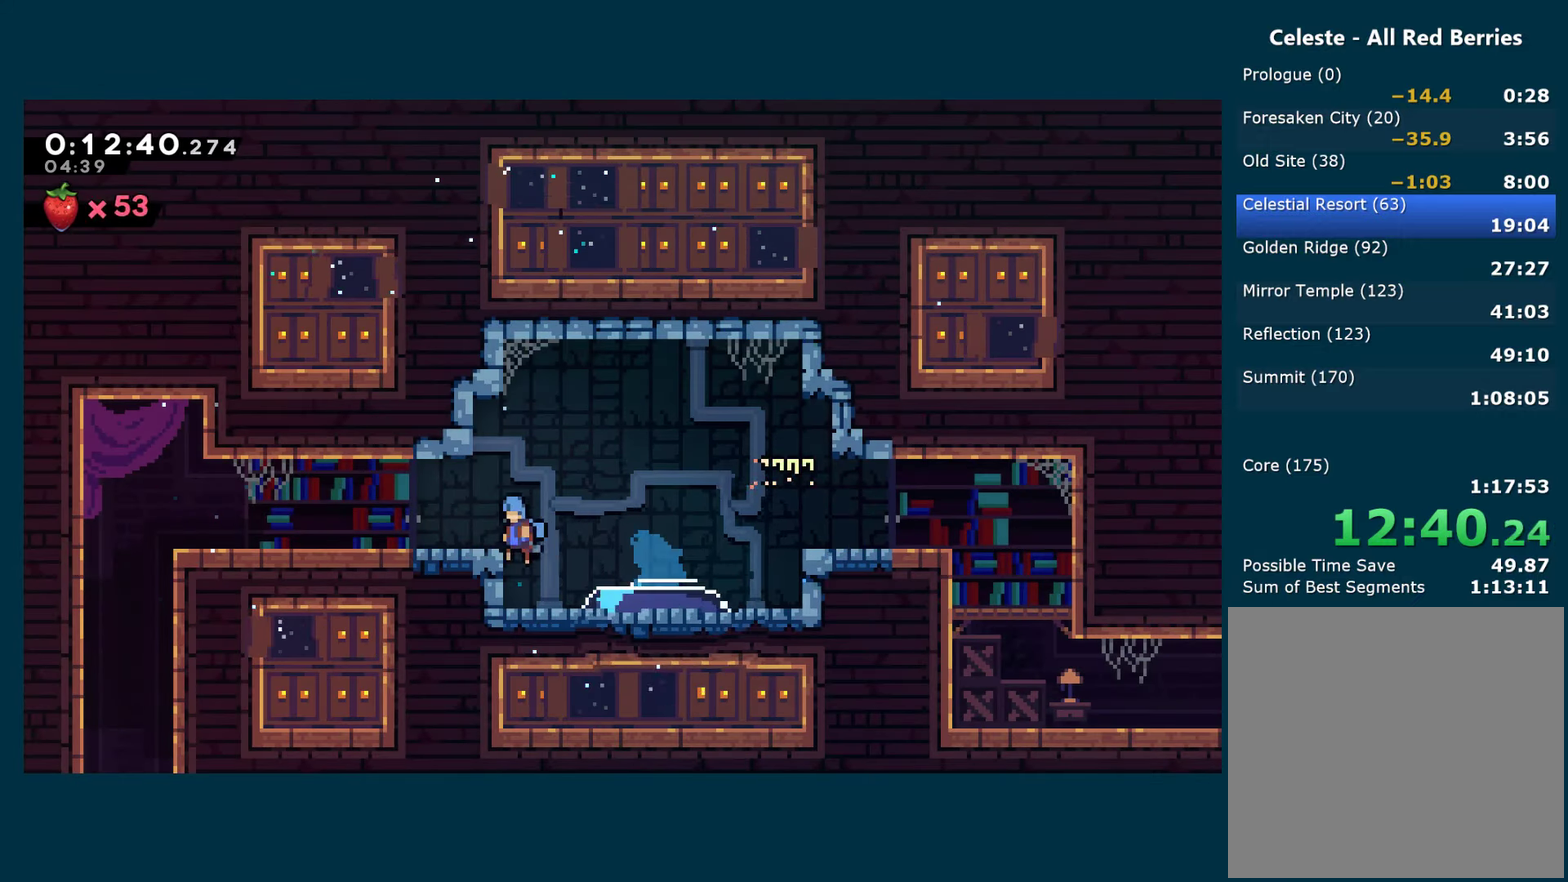
{"buttons": ["X", "DPAD_DOWN", "DPAD_LEFT"], "left_stick": "center", "right_stick": "center", "events": [[117, "A", "up"], [117, "X", "up"], [184, "DPAD_DOWN", "up"], [434, "X", "down"], [467, "DPAD_DOWN", "down"]]}
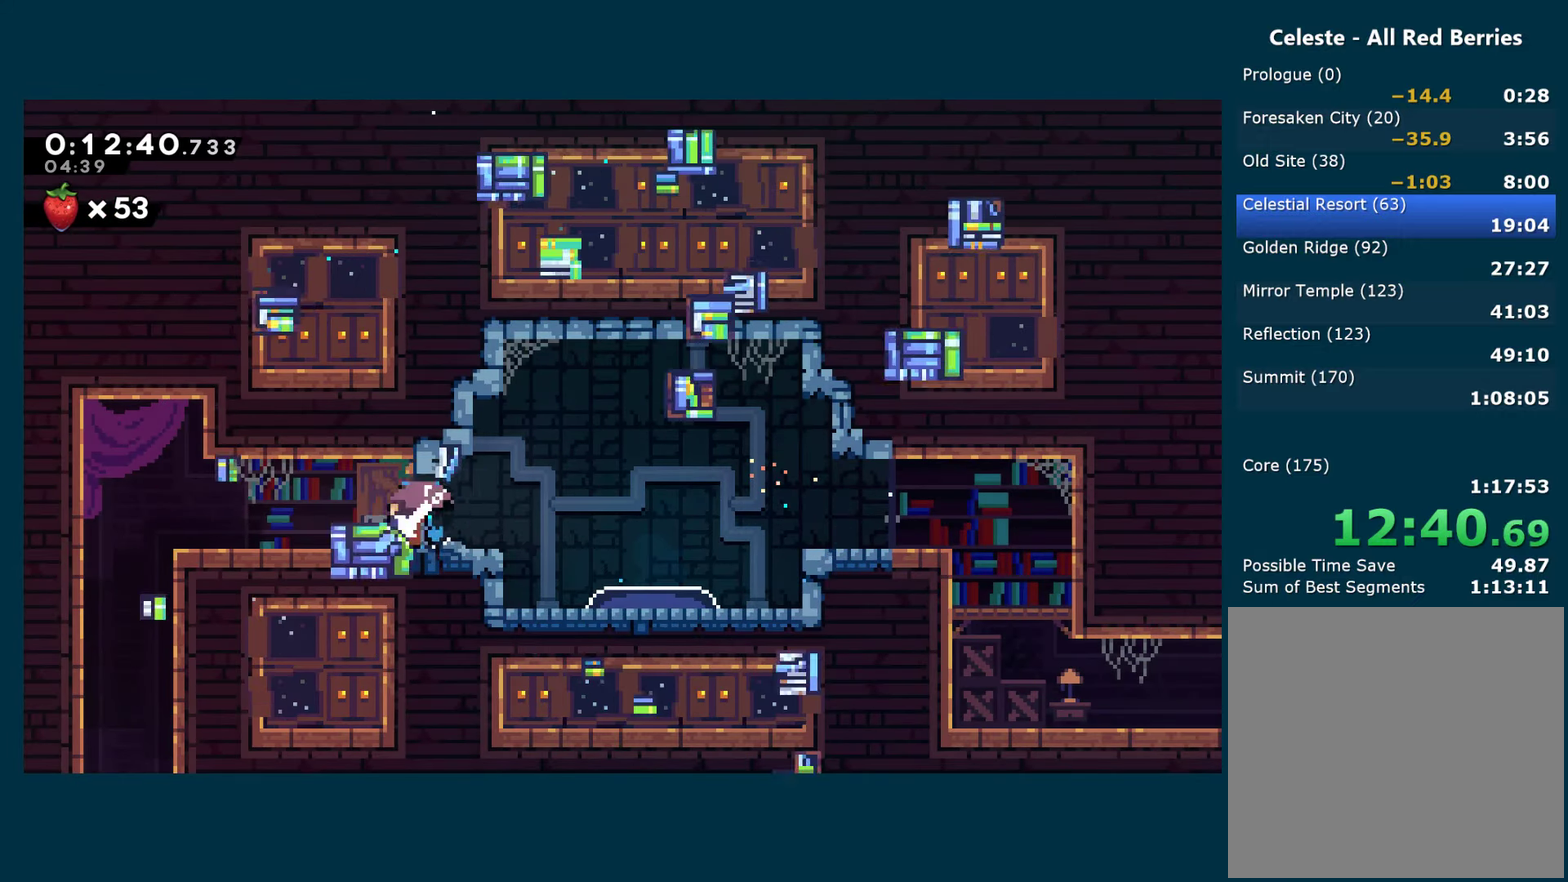
{"buttons": ["DPAD_DOWN"], "left_stick": "center", "right_stick": "center", "events": [[134, "DPAD_DOWN", "up"], [150, "X", "up"], [217, "DPAD_DOWN", "down"], [284, "DPAD_LEFT", "up"], [317, "X", "down"], [417, "X", "up"]]}
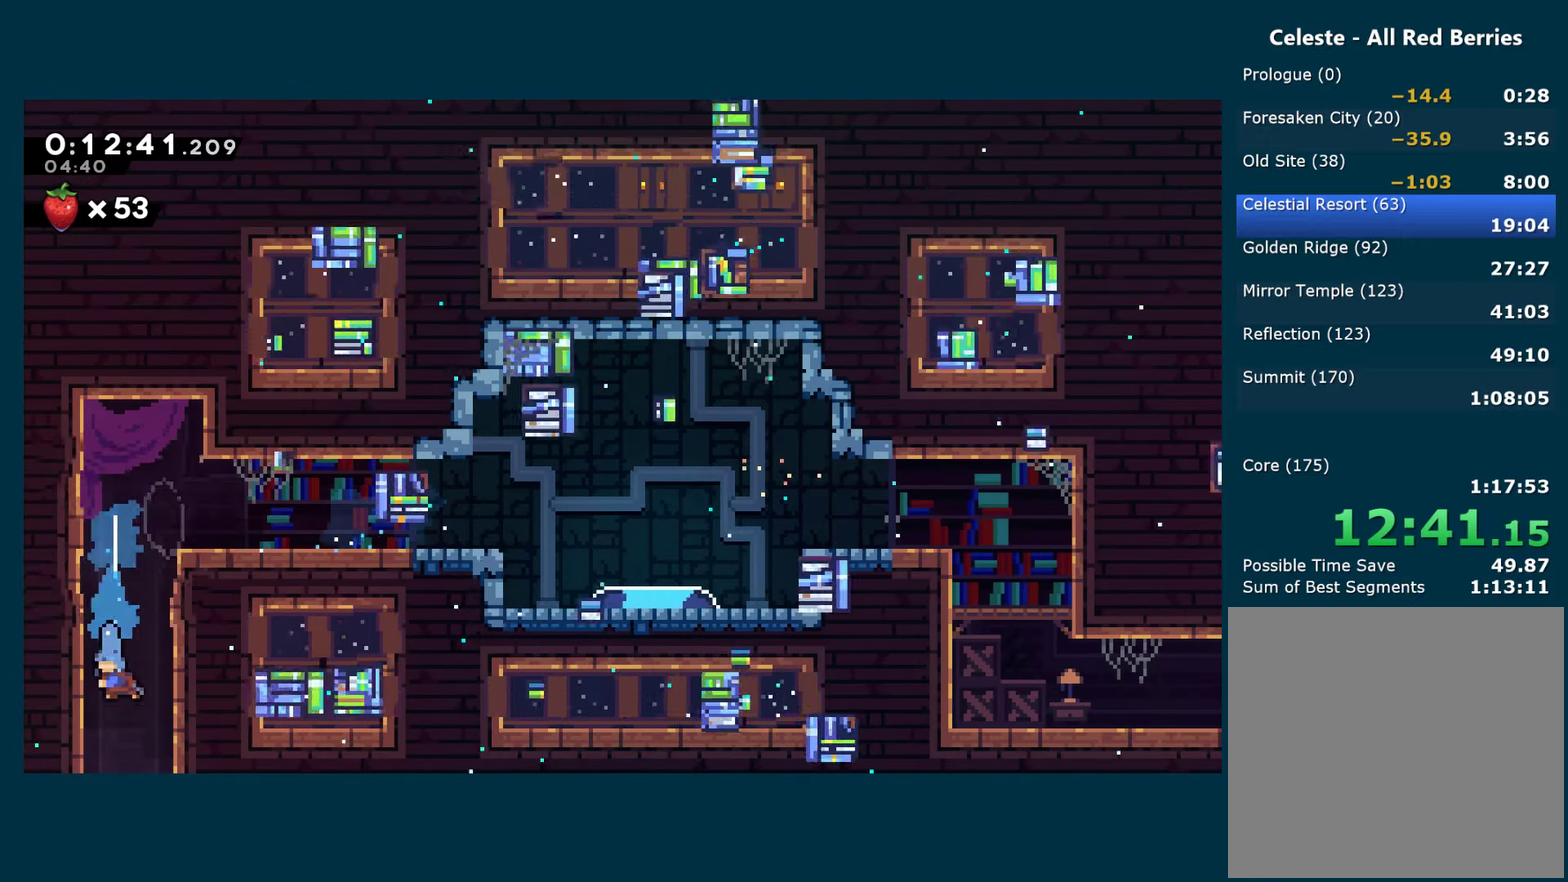
{"buttons": ["DPAD_DOWN", "DPAD_RIGHT"], "left_stick": "center", "right_stick": "center", "events": [[300, "DPAD_RIGHT", "down"]]}
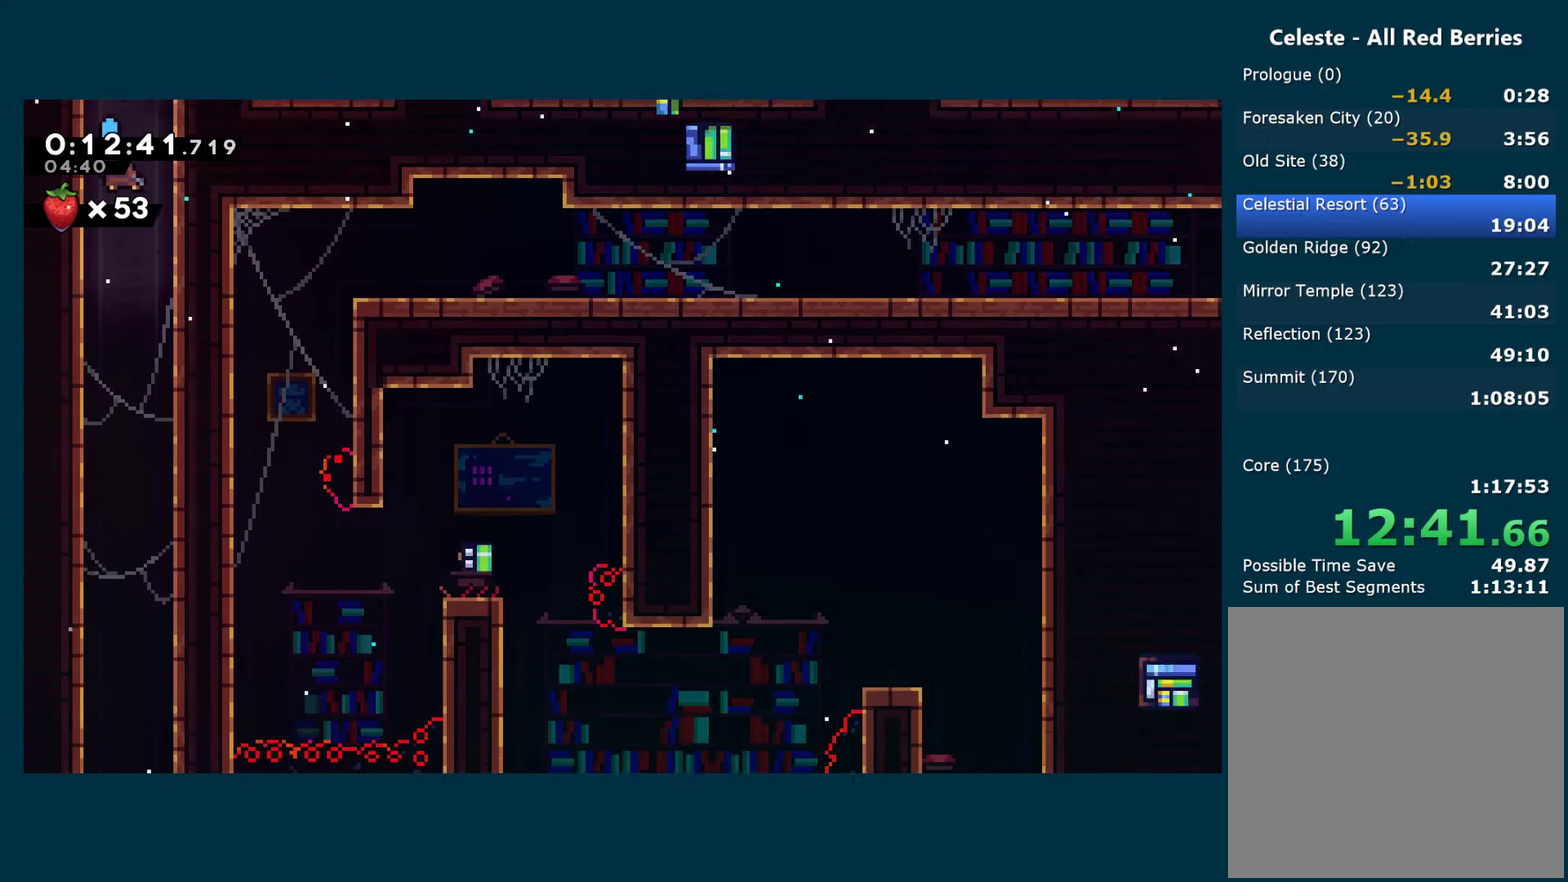
{"buttons": ["DPAD_DOWN"], "left_stick": "center", "right_stick": "center", "events": [[450, "DPAD_RIGHT", "up"]]}
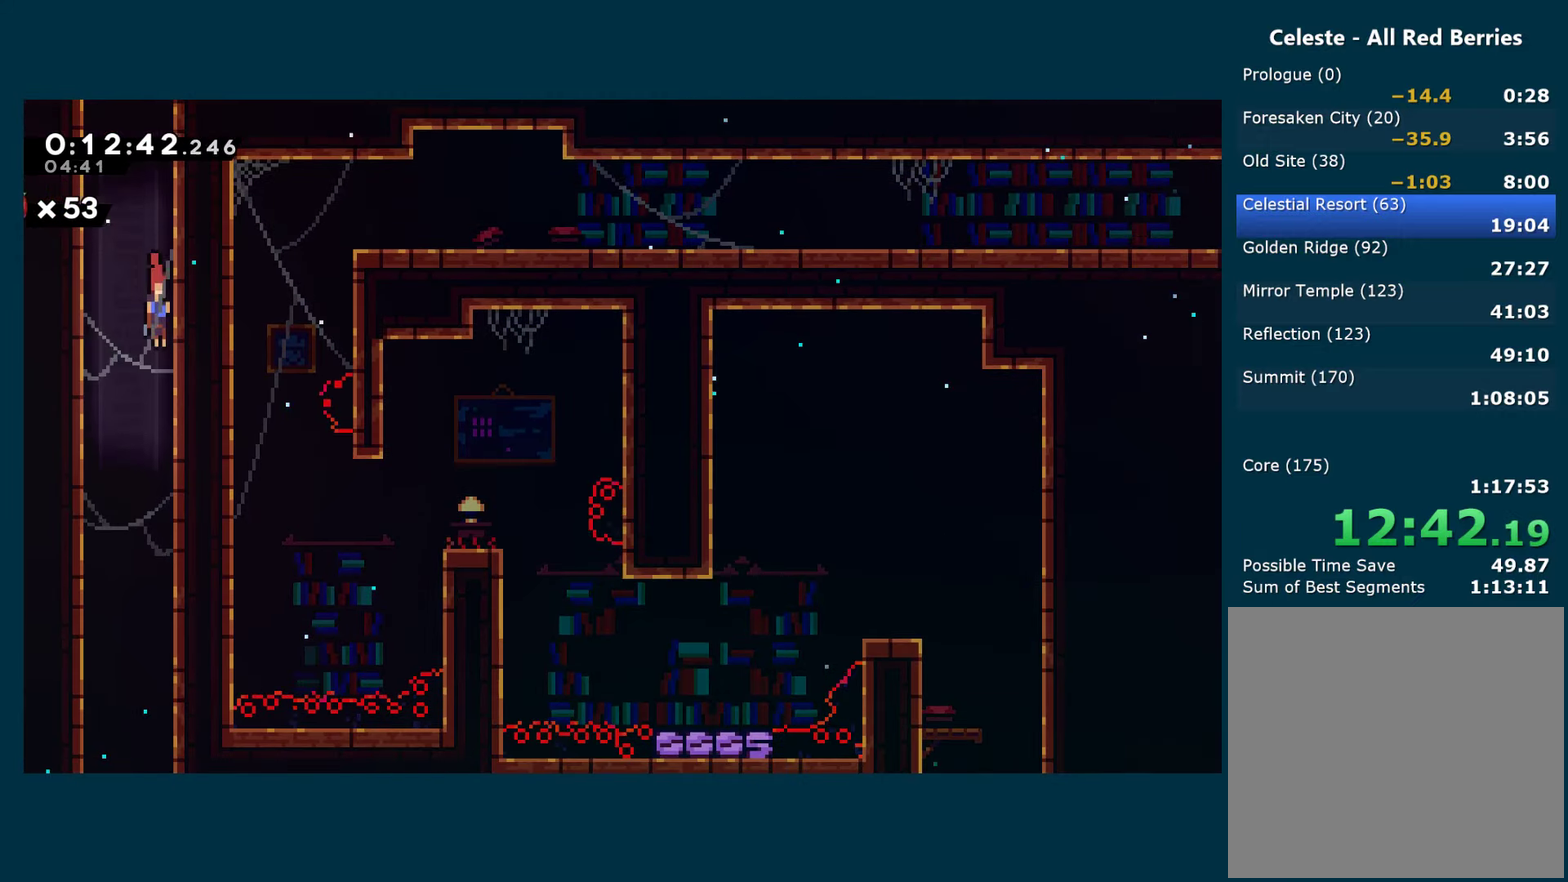
{"buttons": ["DPAD_DOWN"], "left_stick": "center", "right_stick": "center", "events": []}
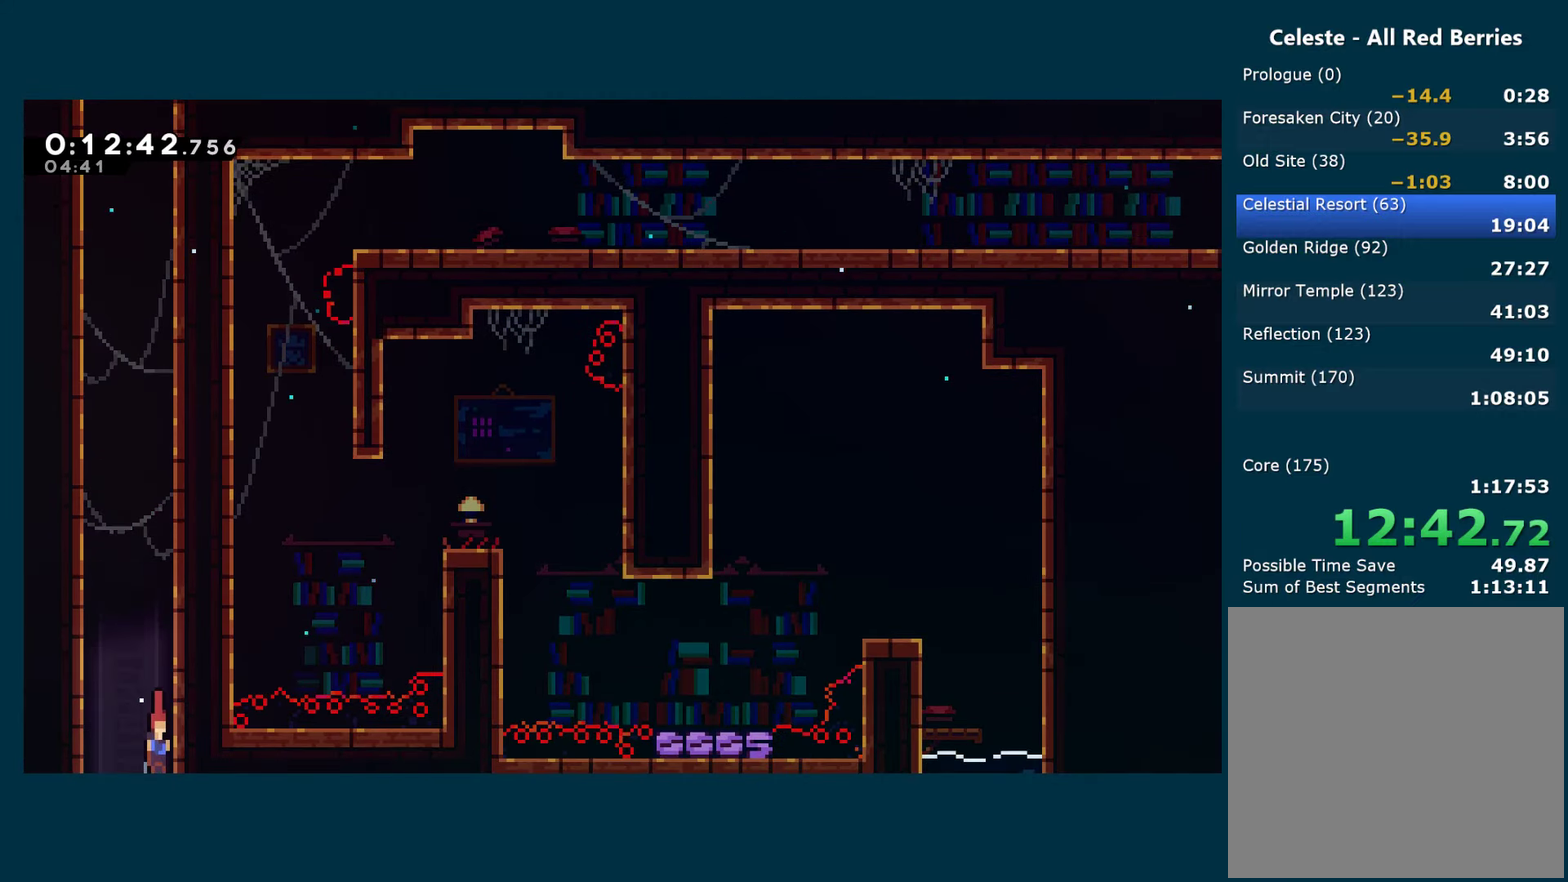
{"buttons": ["DPAD_DOWN"], "left_stick": "center", "right_stick": "center", "events": []}
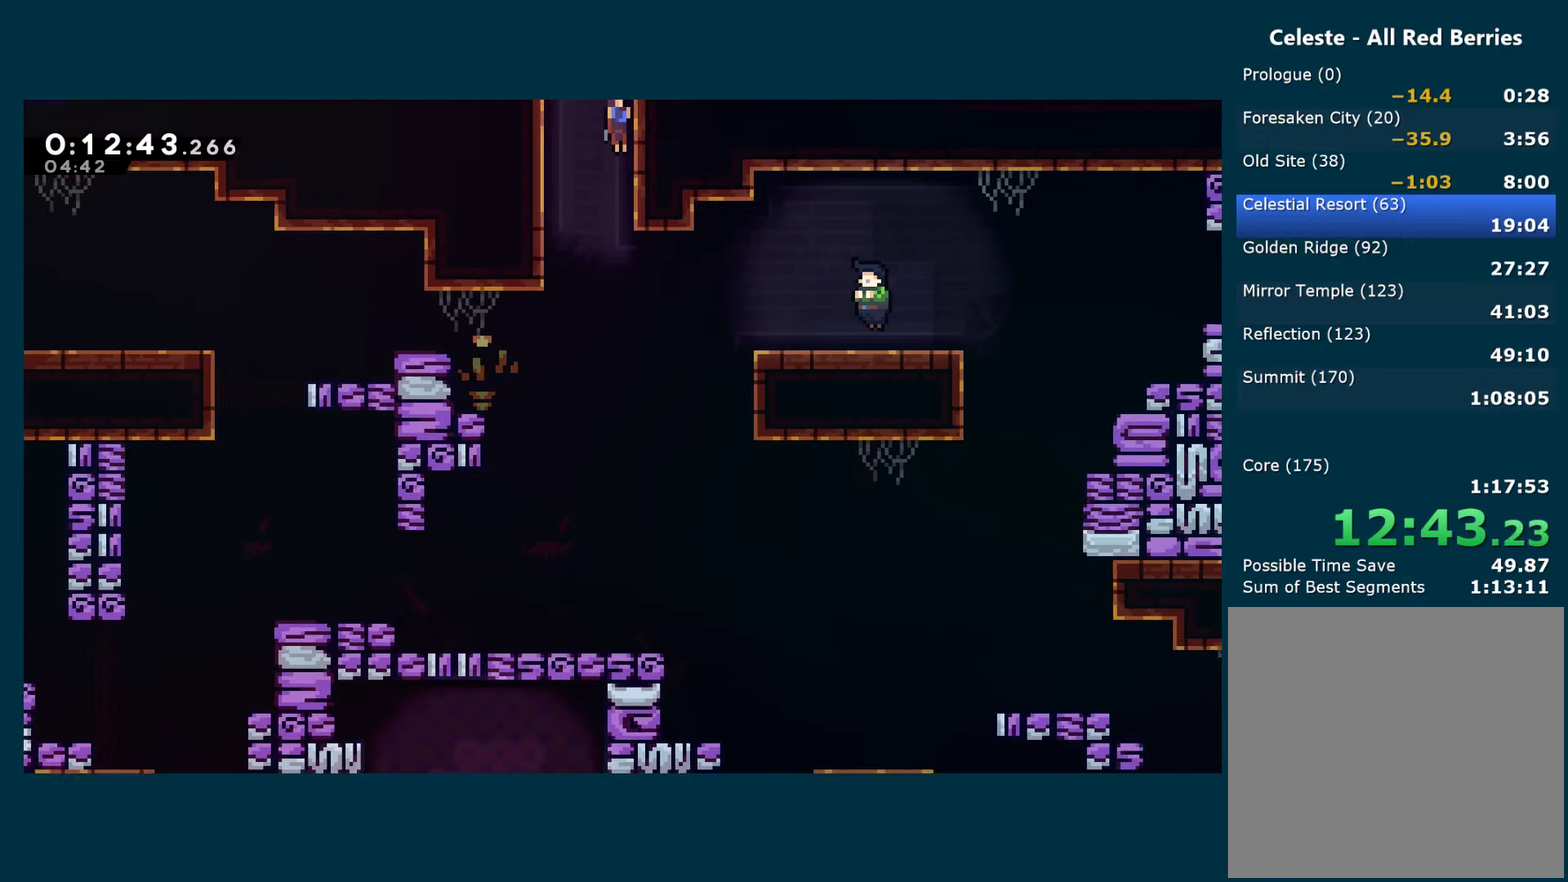
{"buttons": ["DPAD_RIGHT"], "left_stick": "center", "right_stick": "center", "events": [[234, "DPAD_RIGHT", "down"], [250, "DPAD_DOWN", "up"], [400, "X", "down"], [484, "X", "up"]]}
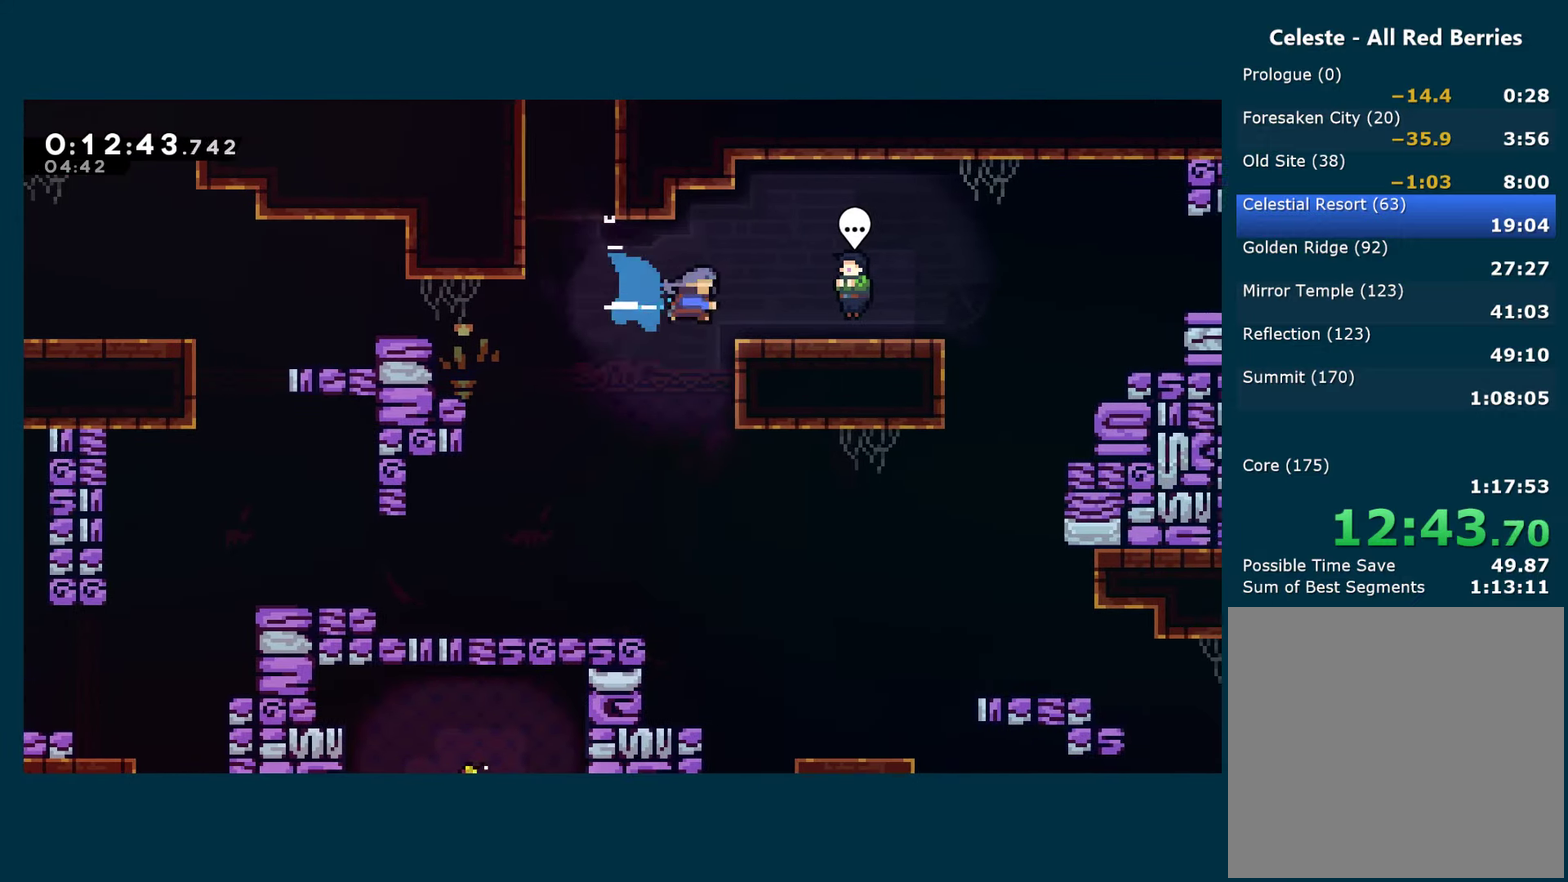
{"buttons": ["START"], "left_stick": "center", "right_stick": "center", "events": [[150, "DPAD_RIGHT", "up"], [300, "B", "down"], [367, "B", "up"], [466, "START", "down"]]}
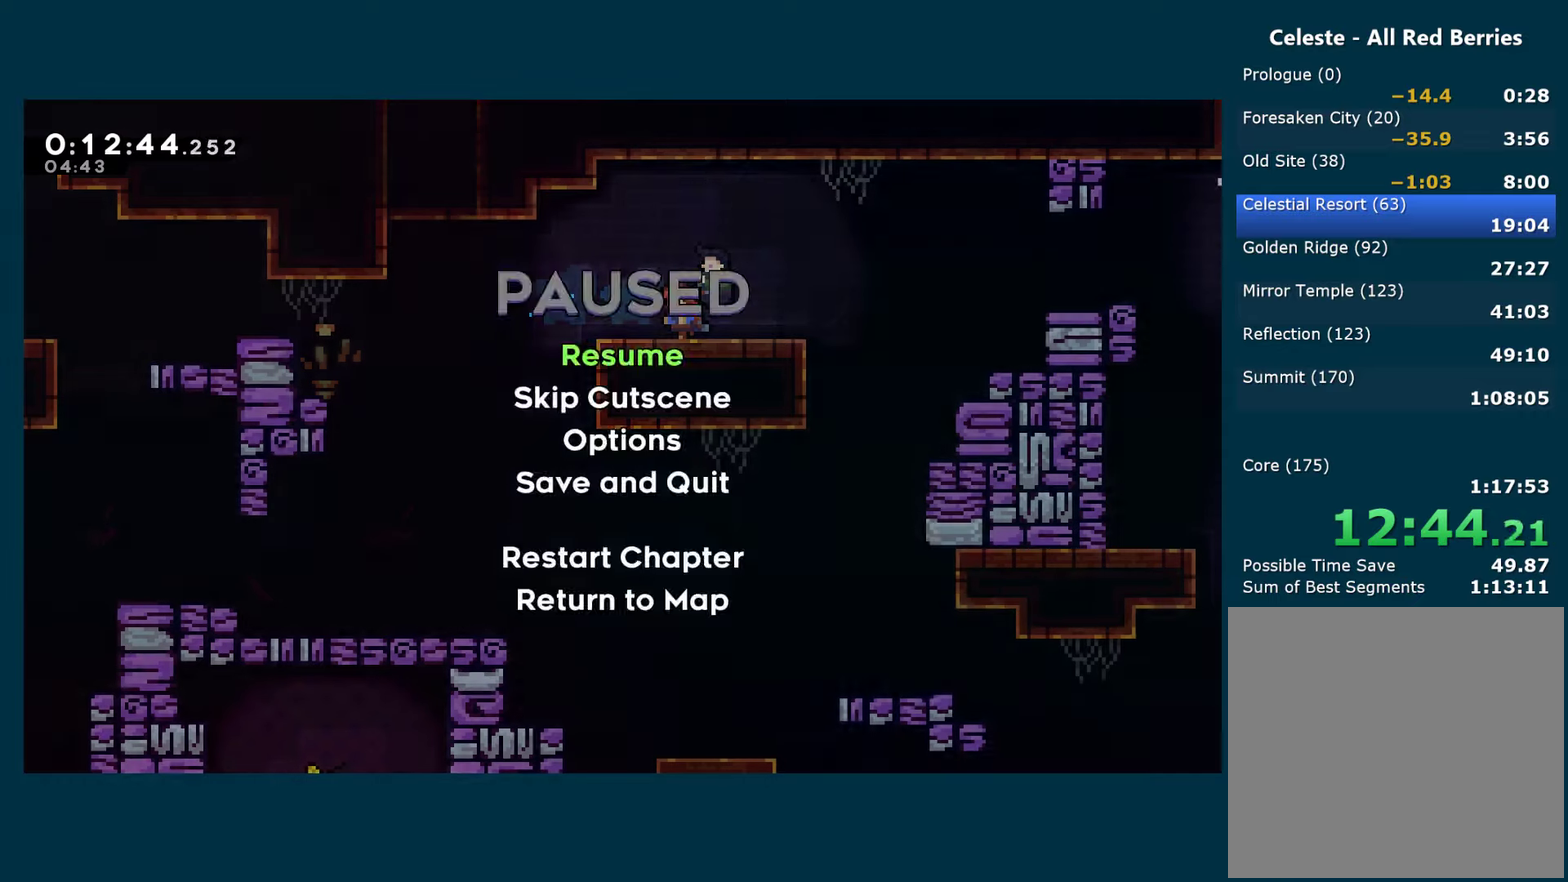
{"buttons": ["DPAD_RIGHT"], "left_stick": "center", "right_stick": "center", "events": [[33, "START", "up"], [150, "A", "down"], [200, "DPAD_RIGHT", "down"], [233, "A", "up"]]}
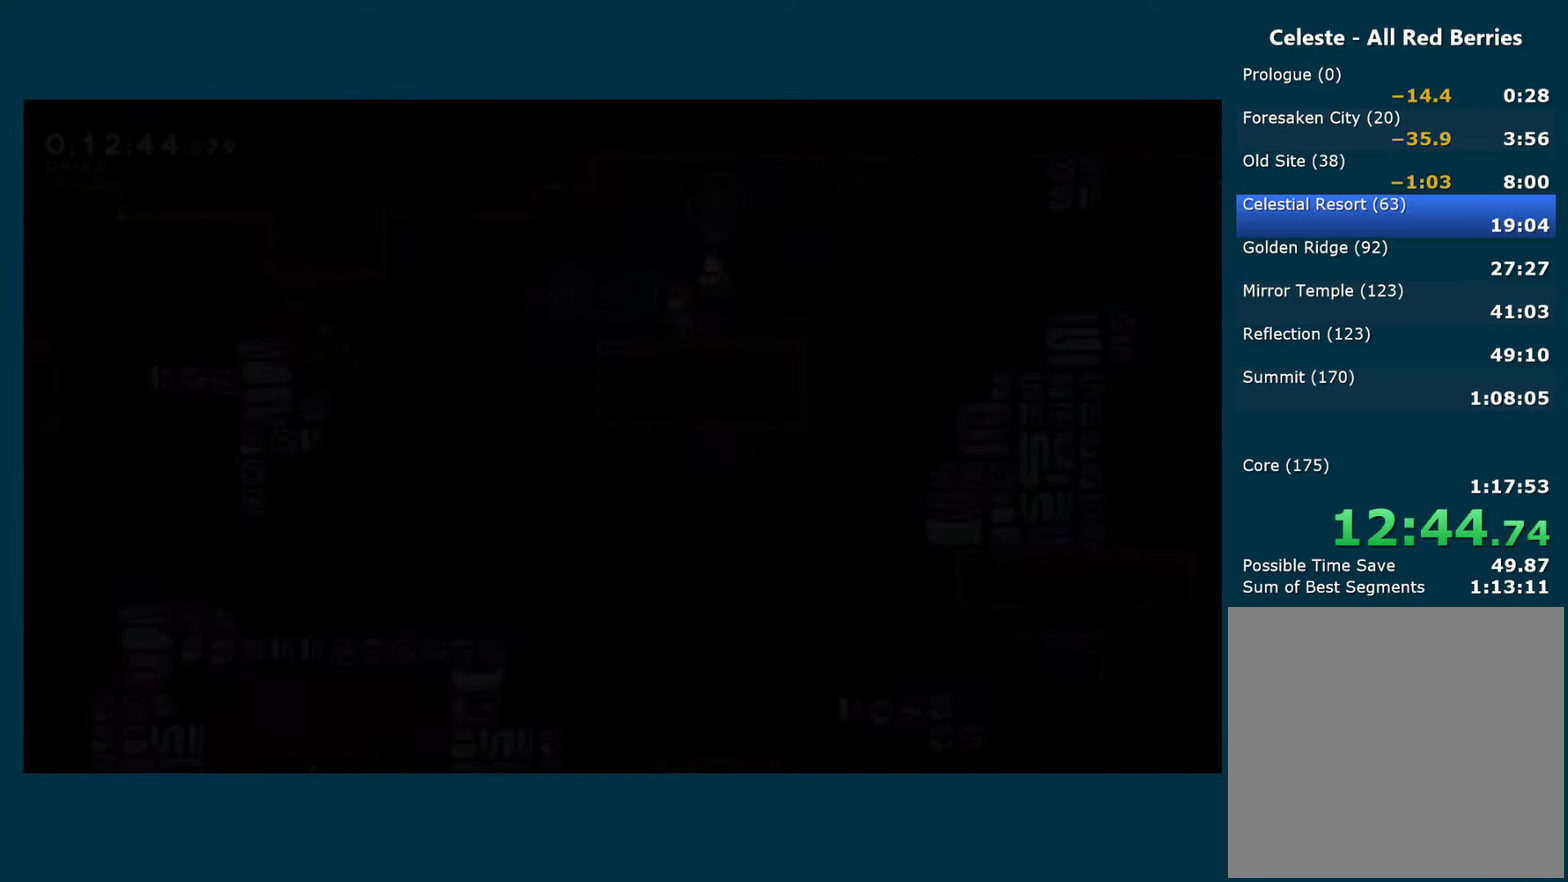
{"buttons": ["A", "X", "DPAD_DOWN", "DPAD_RIGHT"], "left_stick": "center", "right_stick": "center", "events": [[150, "DPAD_DOWN", "down"], [183, "X", "down"], [383, "A", "down"]]}